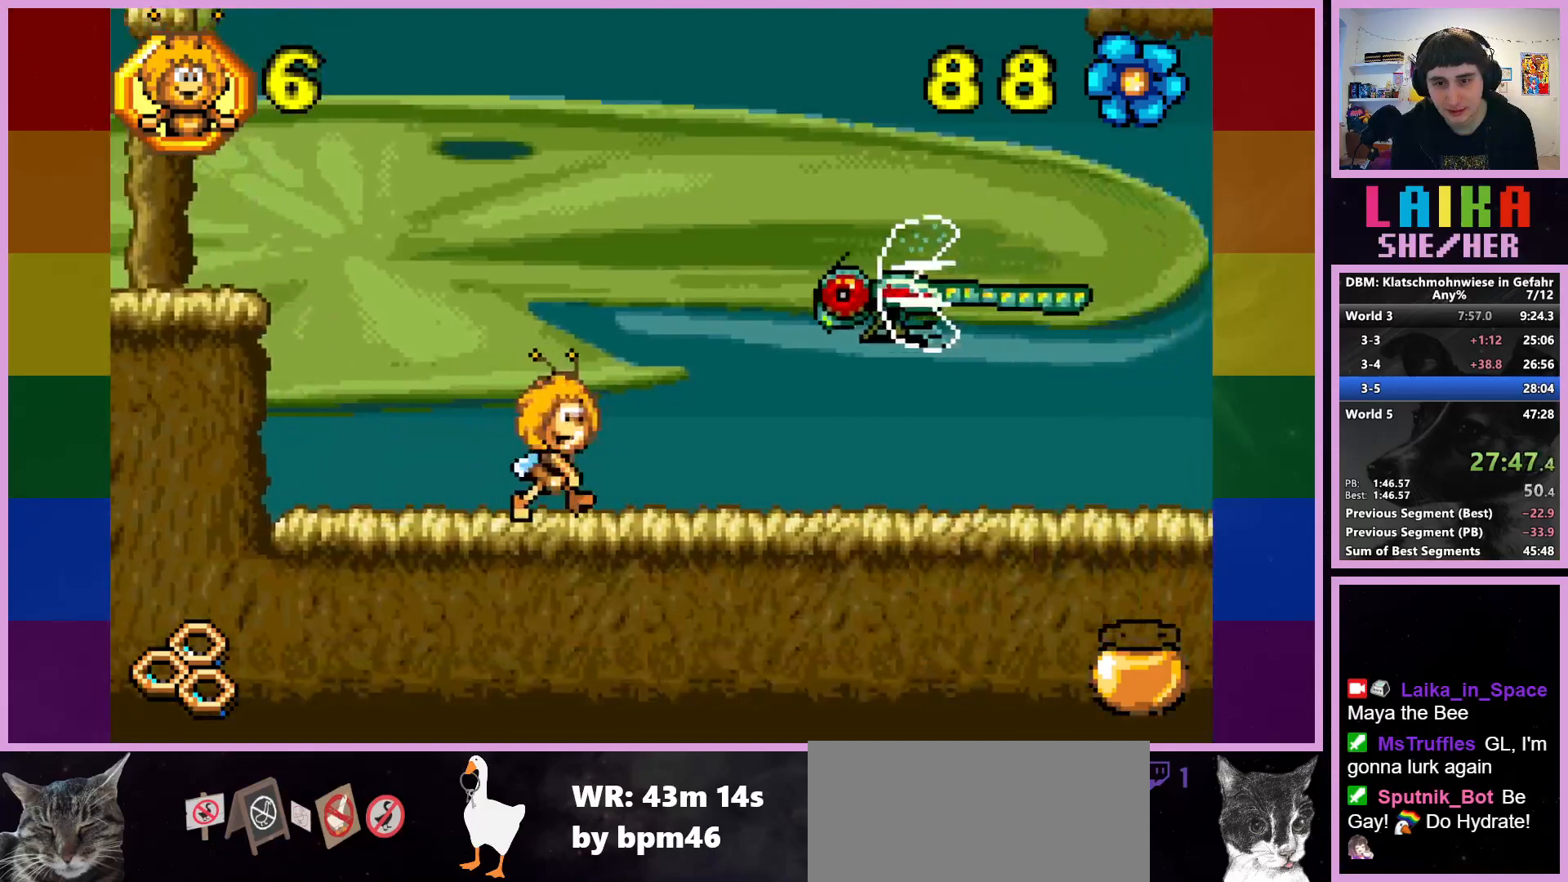
Gameplay with a controller (PlayStation layout); each line is a JSON object with the inputs held at the frame after it. "events" lists button and stick changes between this image and that frame as [ms after this image, input, new state], when the widget could be followed in between. Not read: right_stick.
{"buttons": [], "left_stick": "right", "events": []}
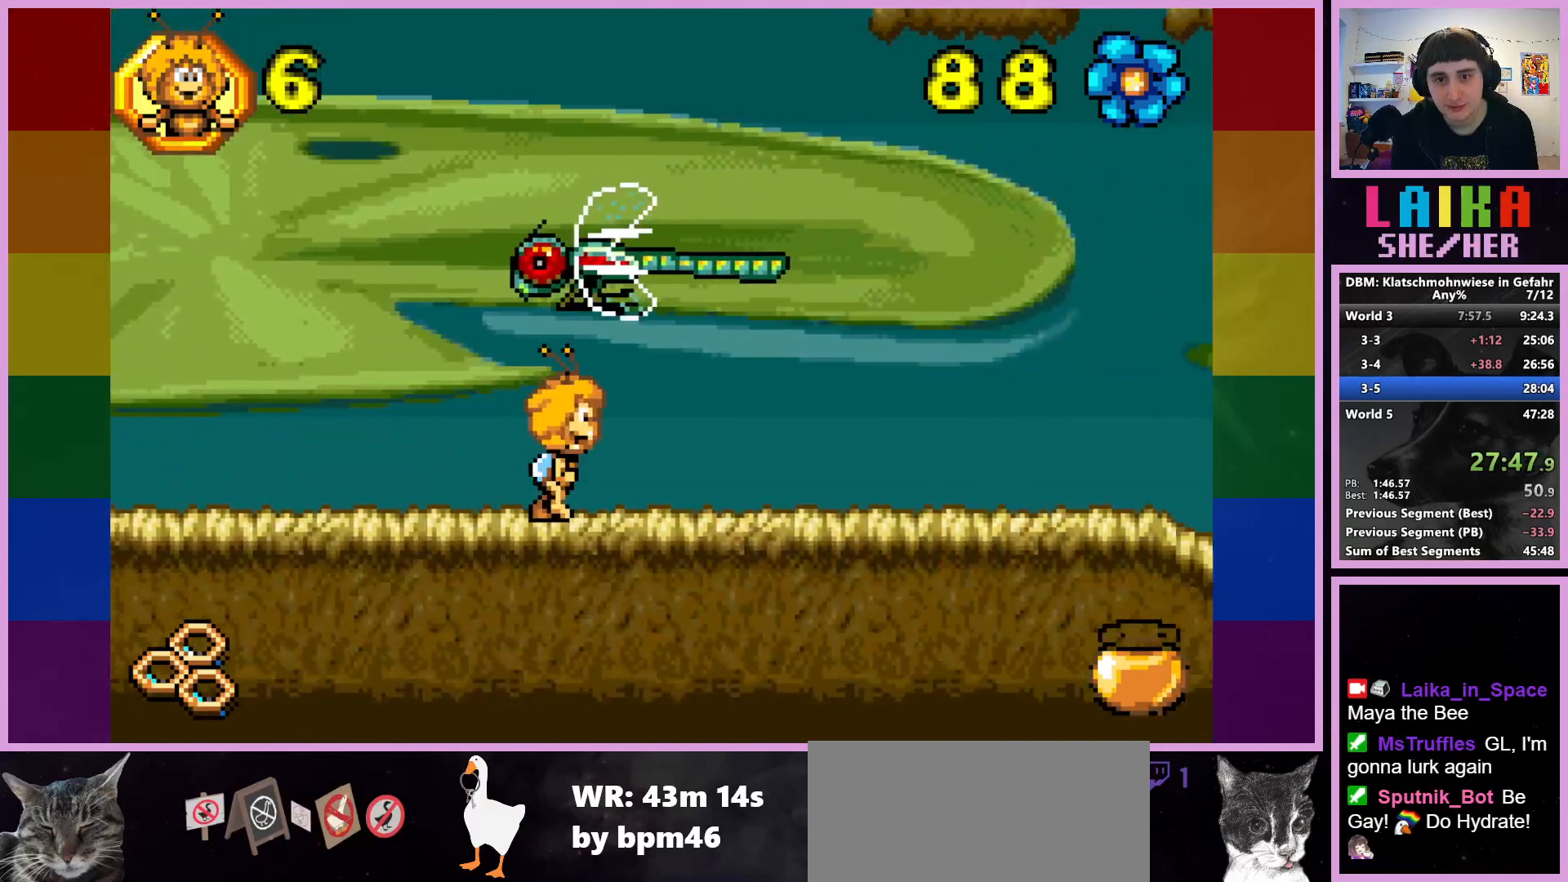
{"buttons": [], "left_stick": "right", "events": []}
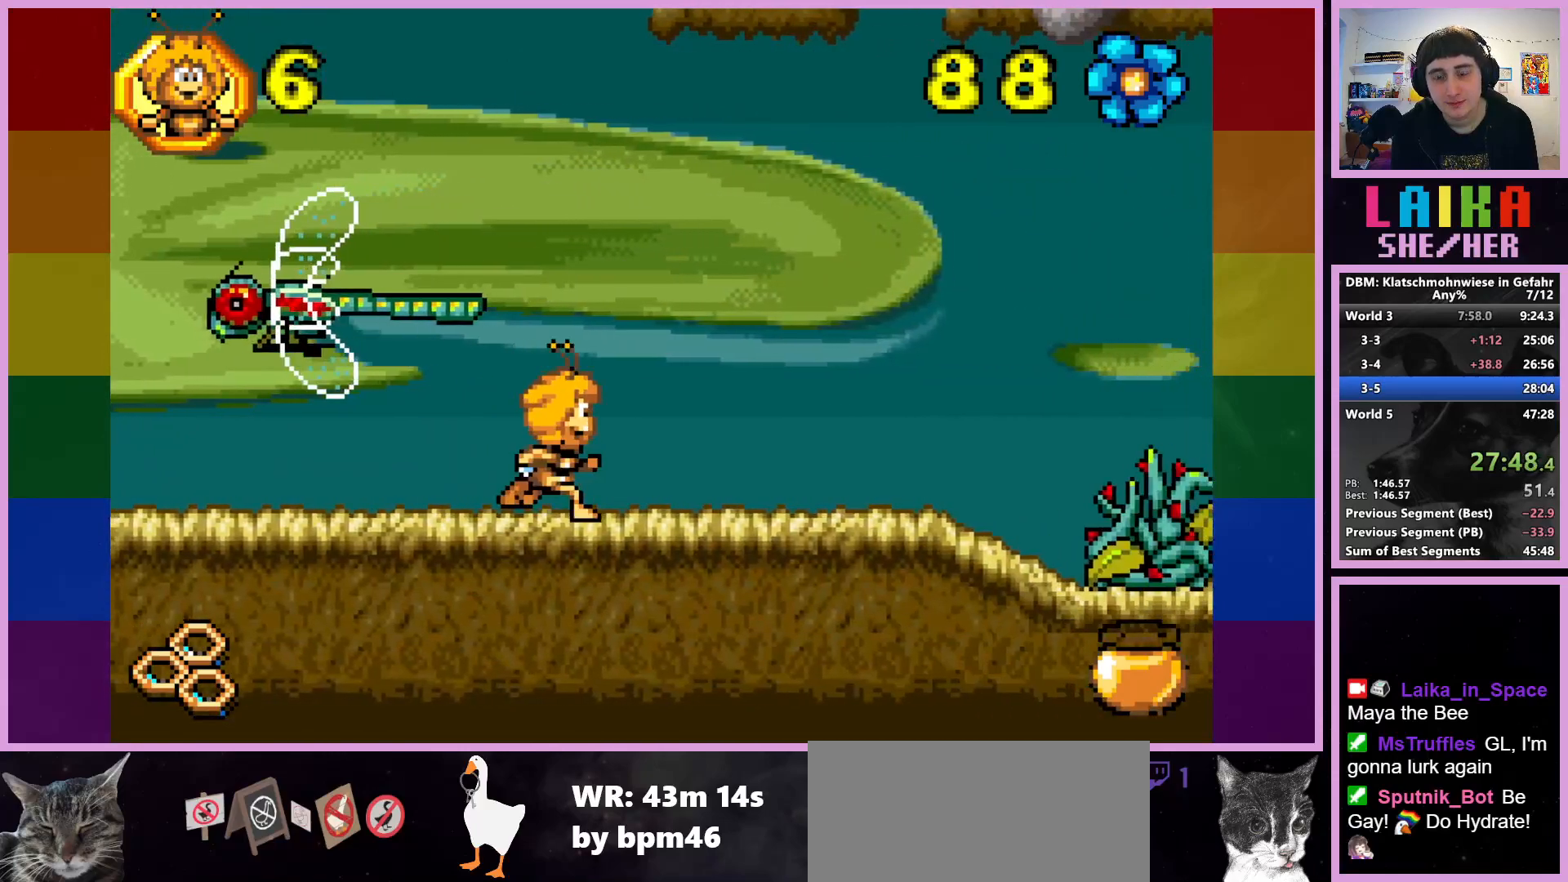
{"buttons": [], "left_stick": "right", "events": []}
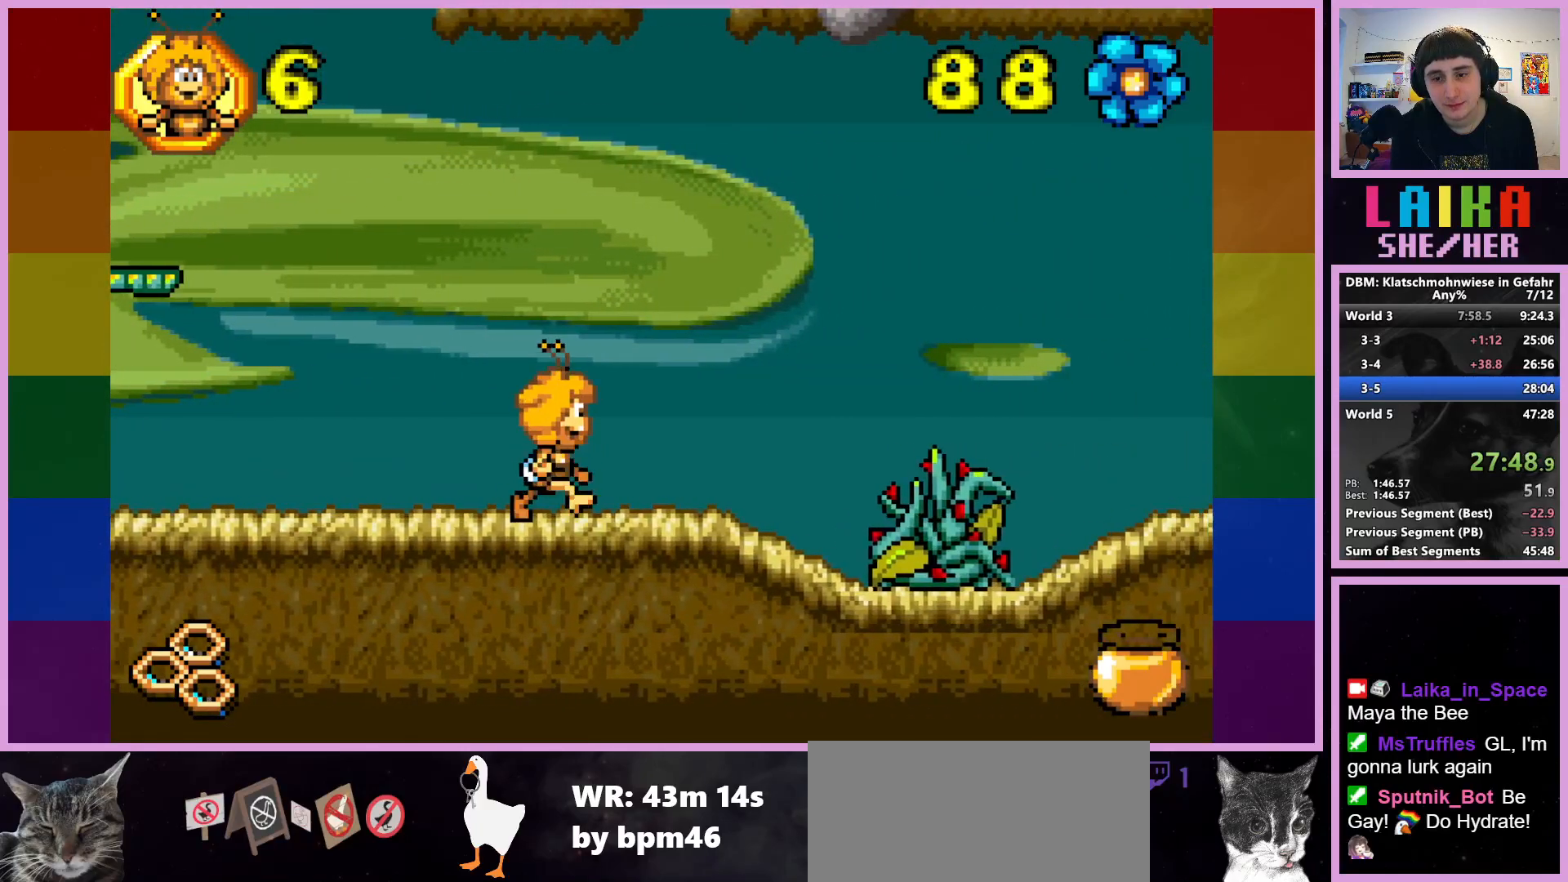
{"buttons": [], "left_stick": "right", "events": [[200, "CROSS", "down"], [350, "CROSS", "up"]]}
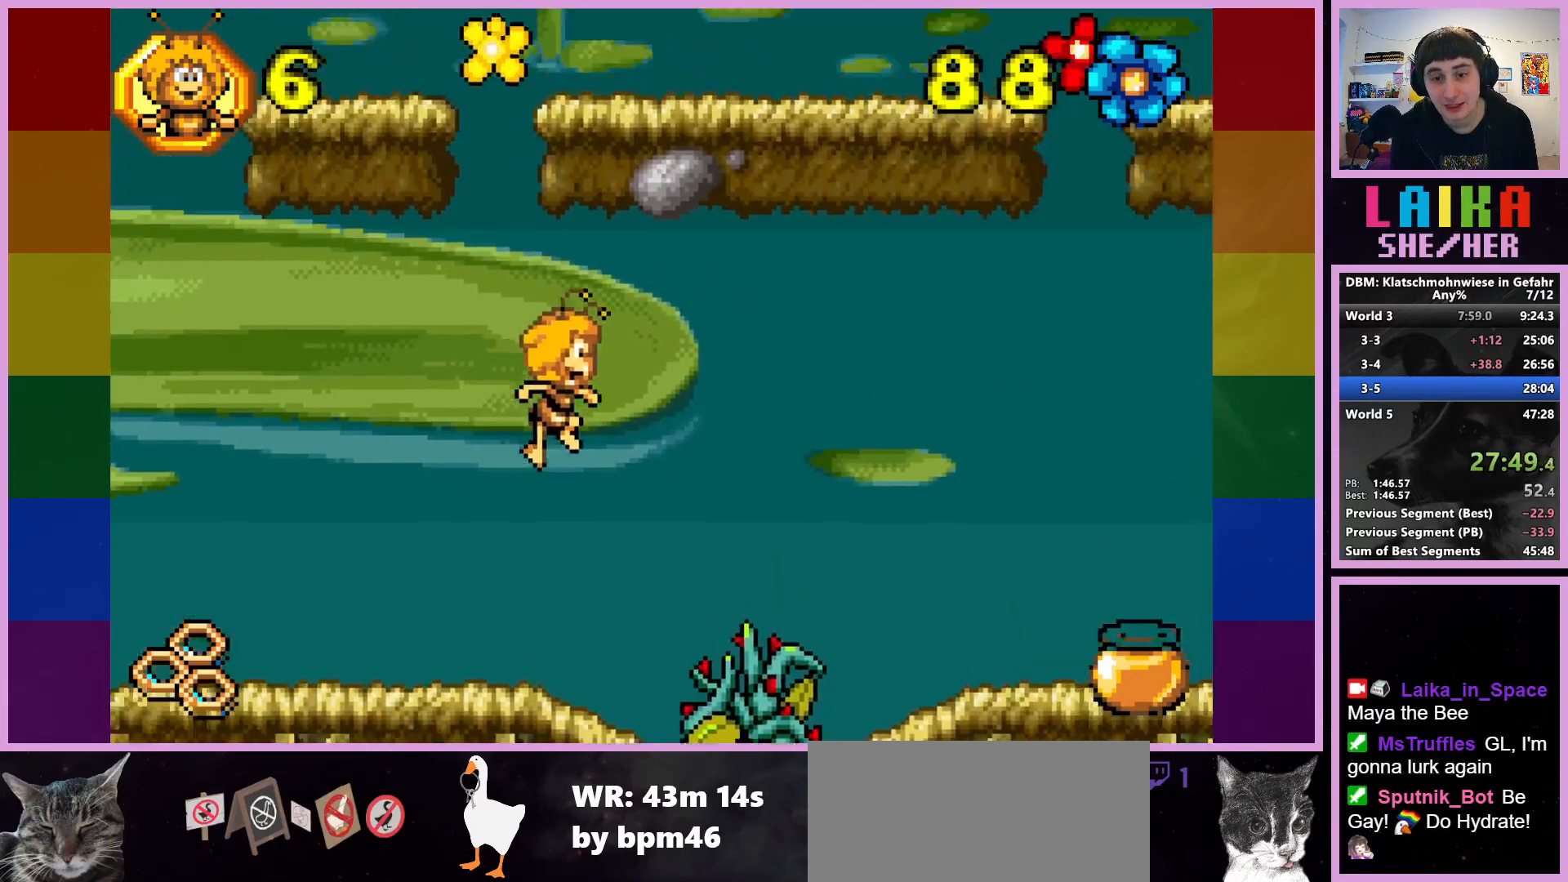
{"buttons": ["CIRCLE"], "left_stick": "right", "events": [[167, "CIRCLE", "down"]]}
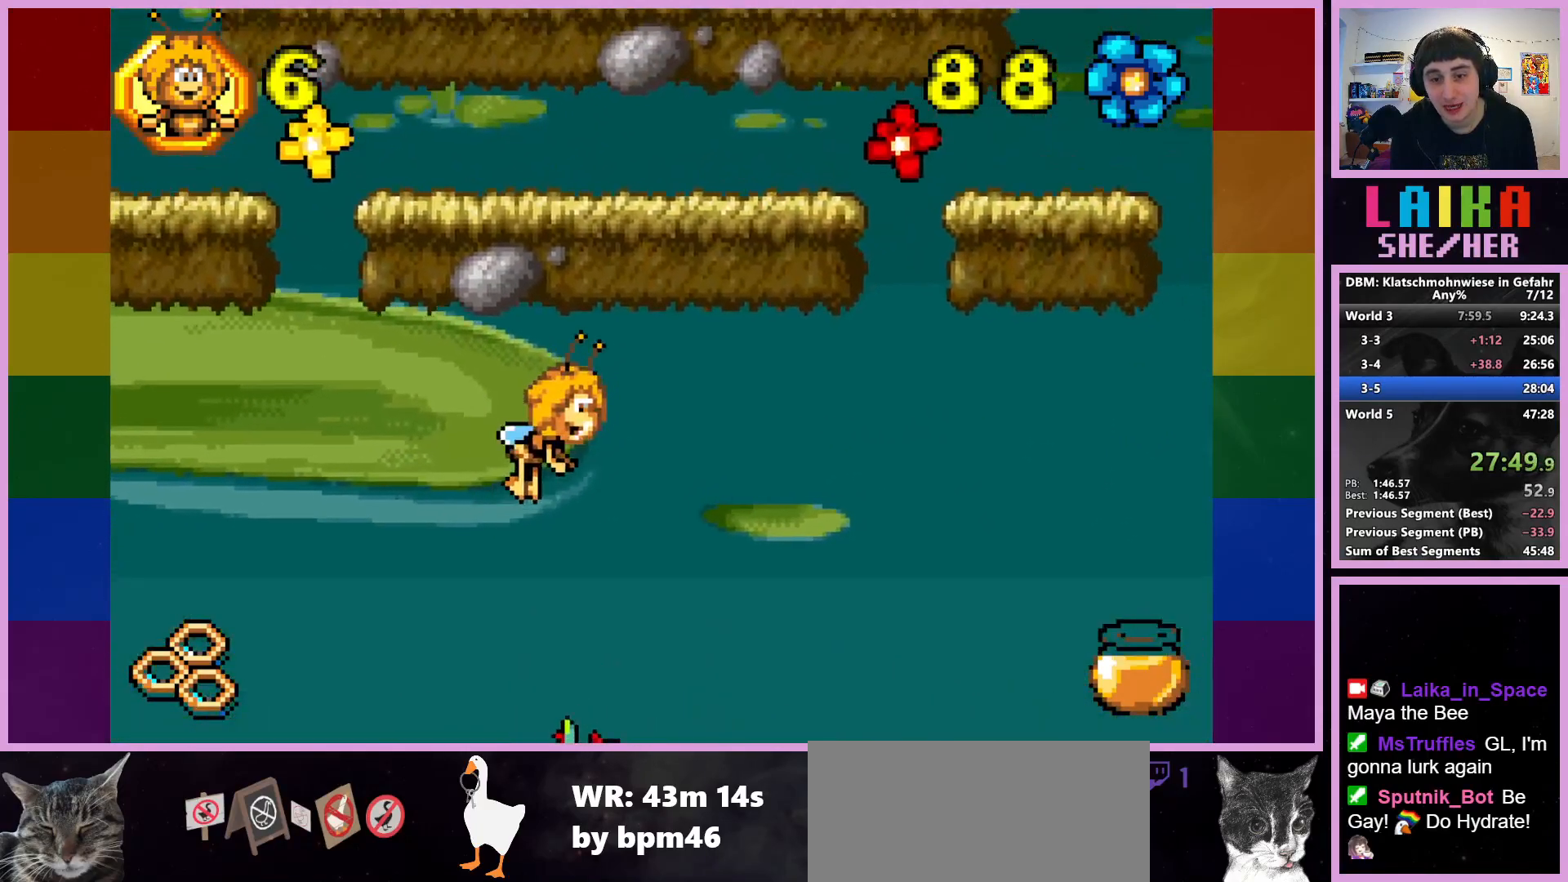
{"buttons": [], "left_stick": "right", "events": [[133, "CIRCLE", "up"]]}
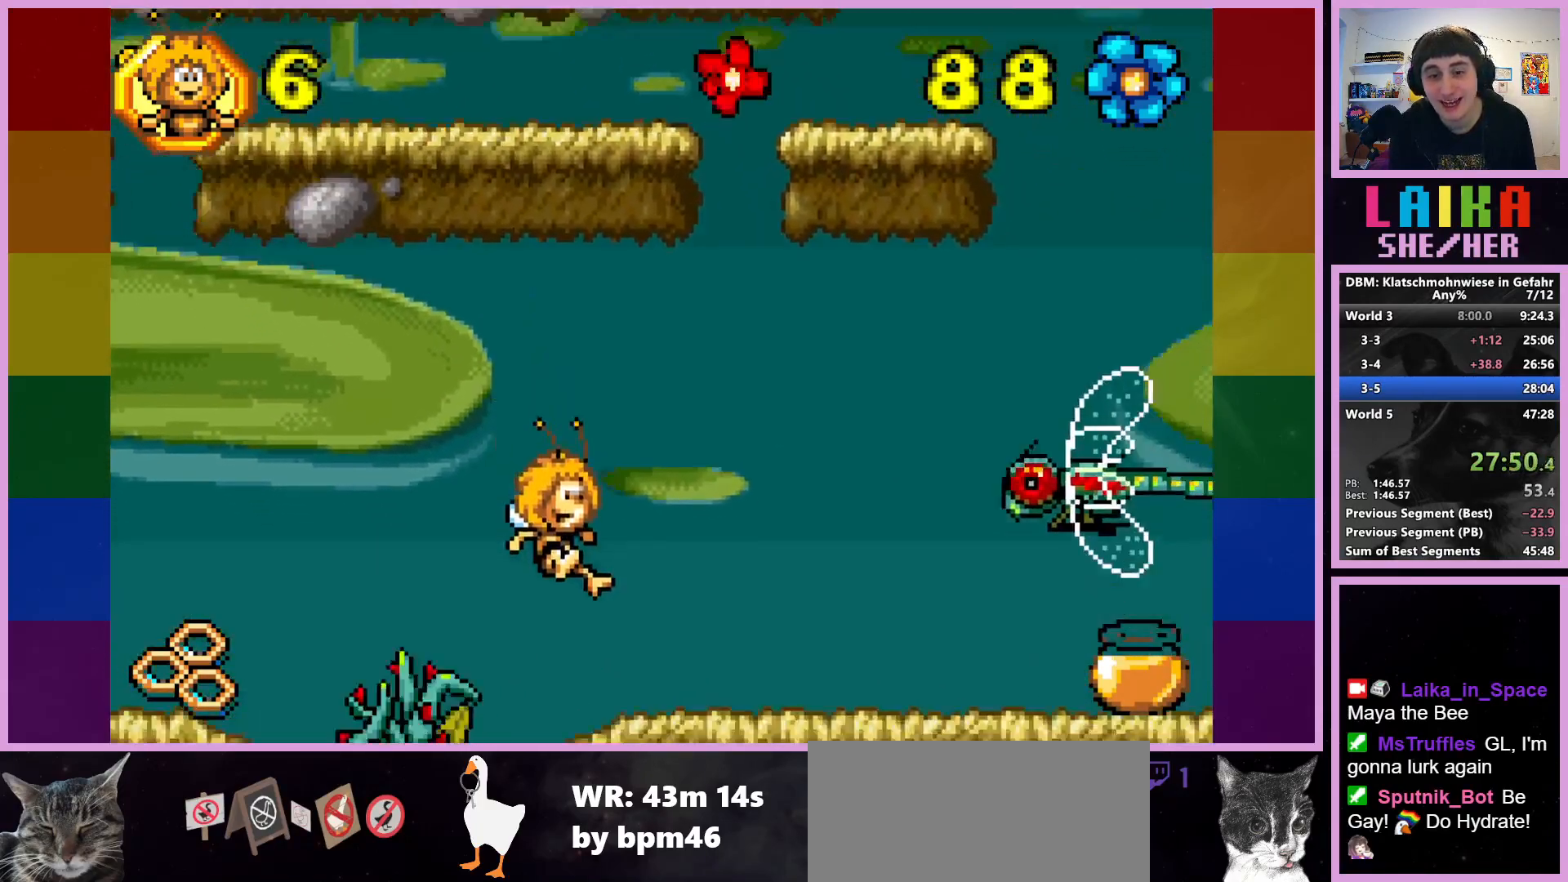
{"buttons": [], "left_stick": "right", "events": []}
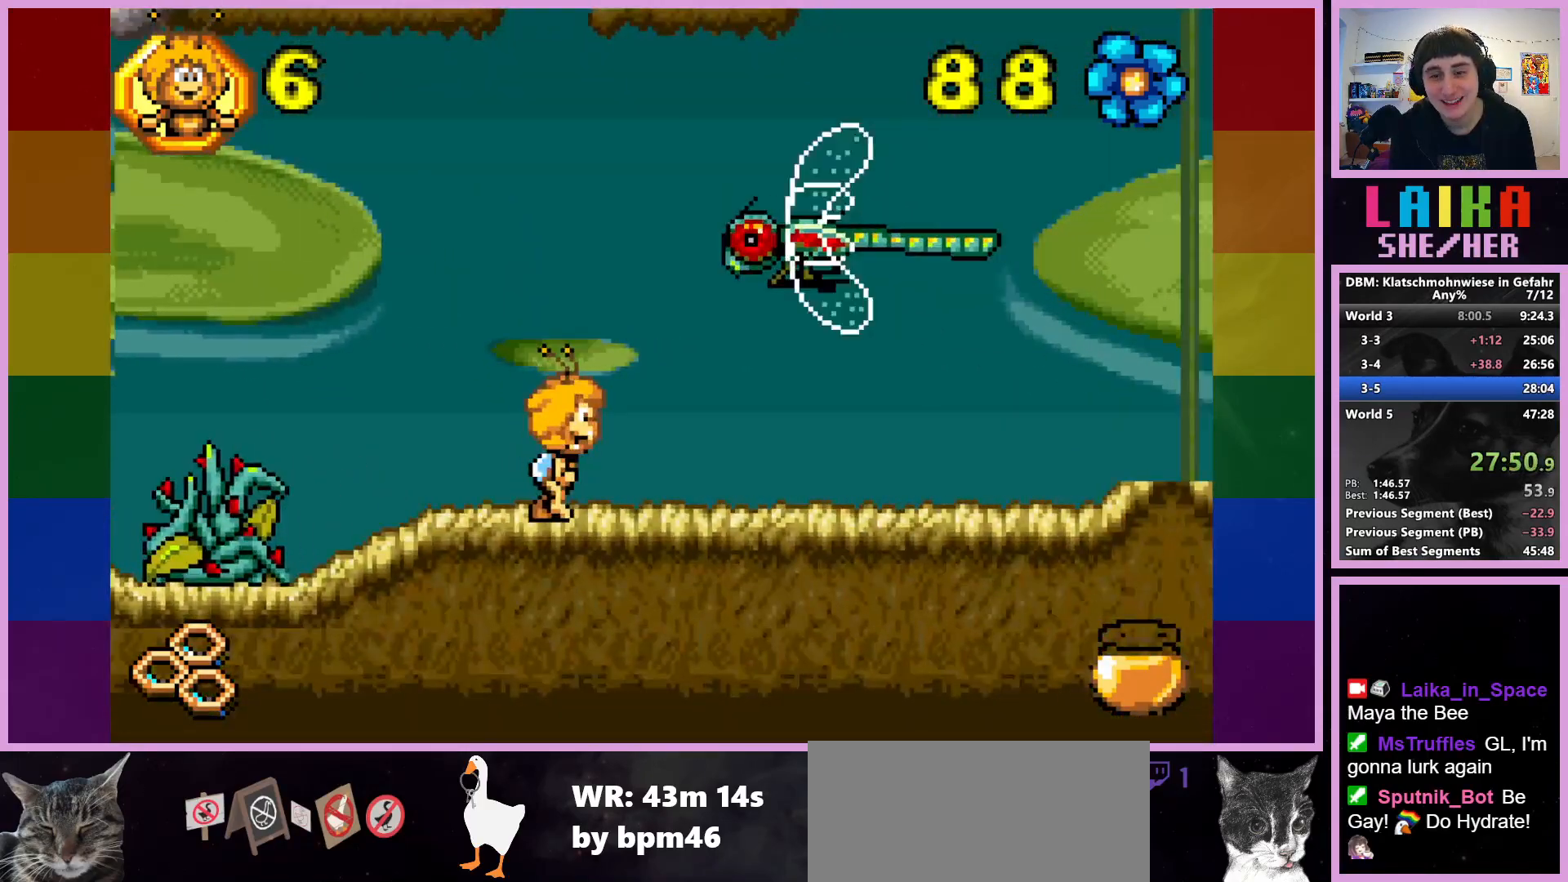
{"buttons": [], "left_stick": "right", "events": []}
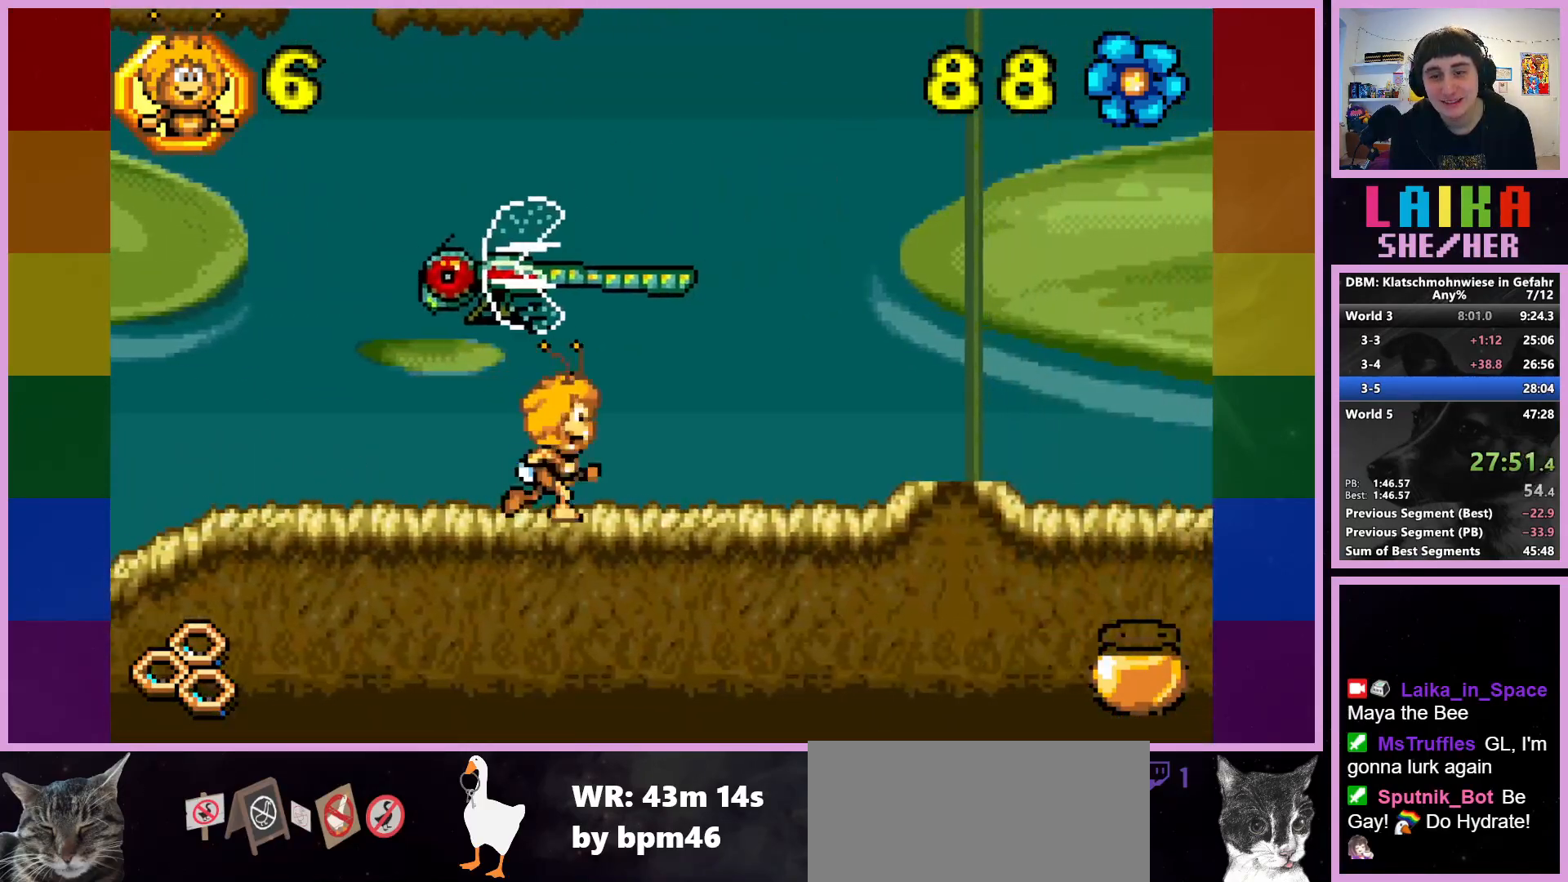
{"buttons": [], "left_stick": "right", "events": []}
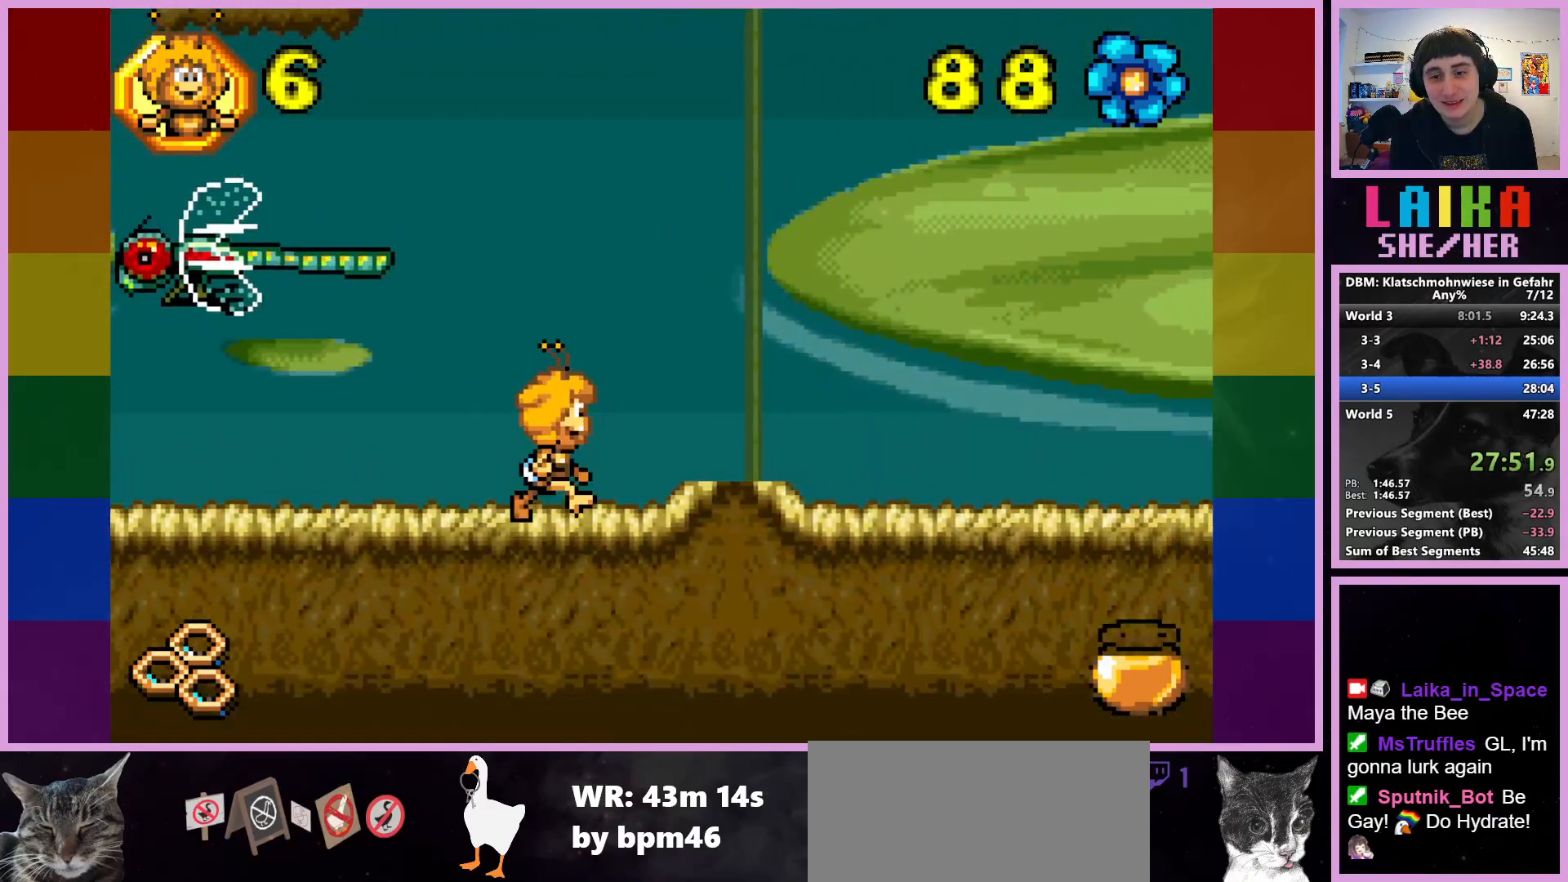
{"buttons": [], "left_stick": "right", "events": []}
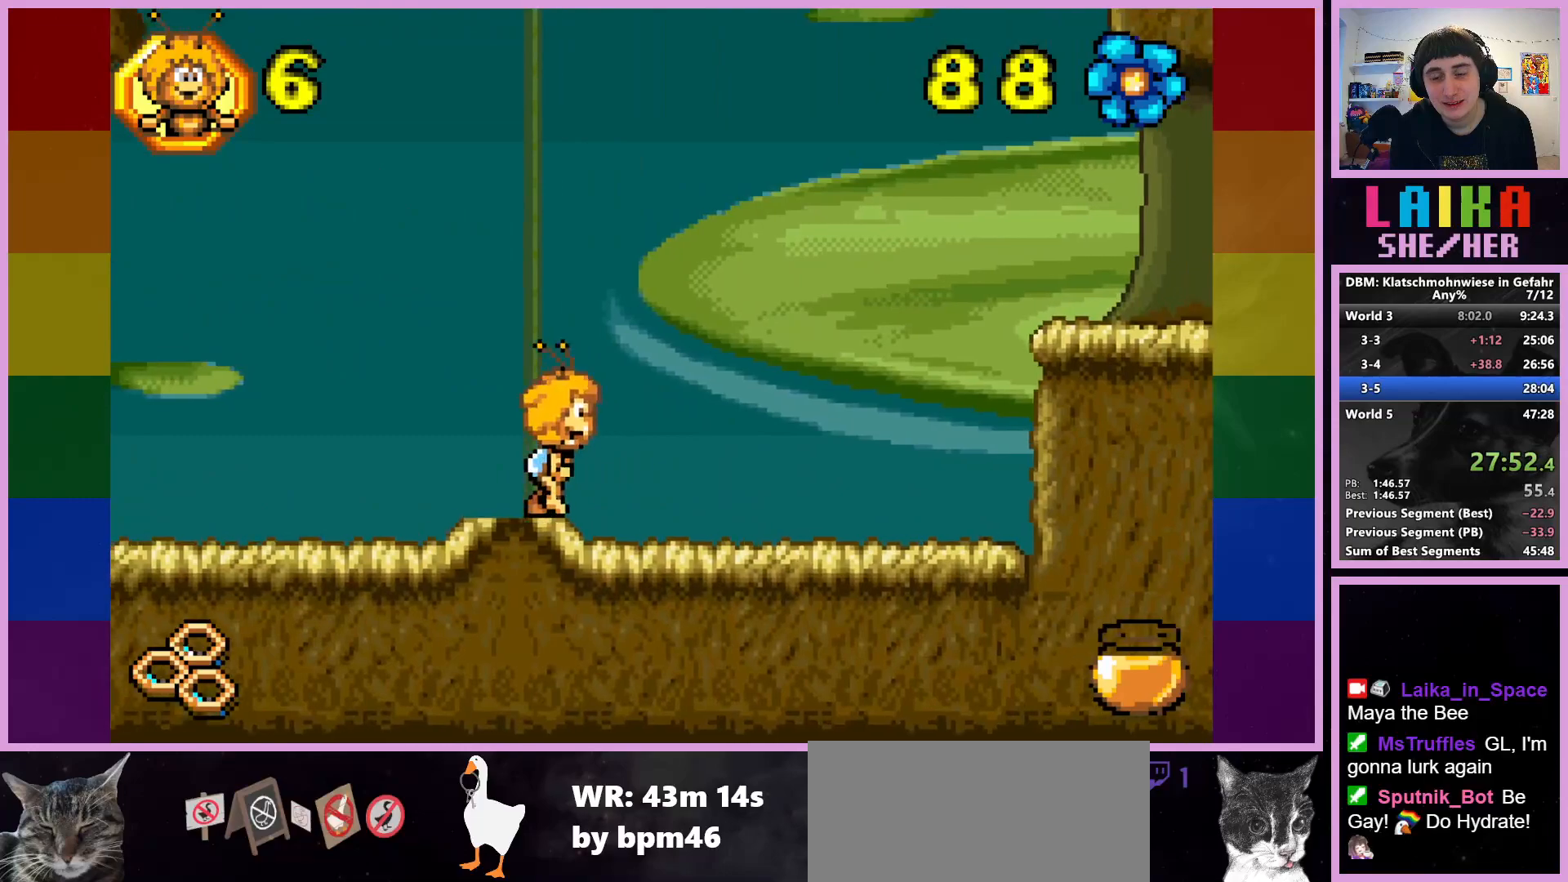
{"buttons": [], "left_stick": "right", "events": []}
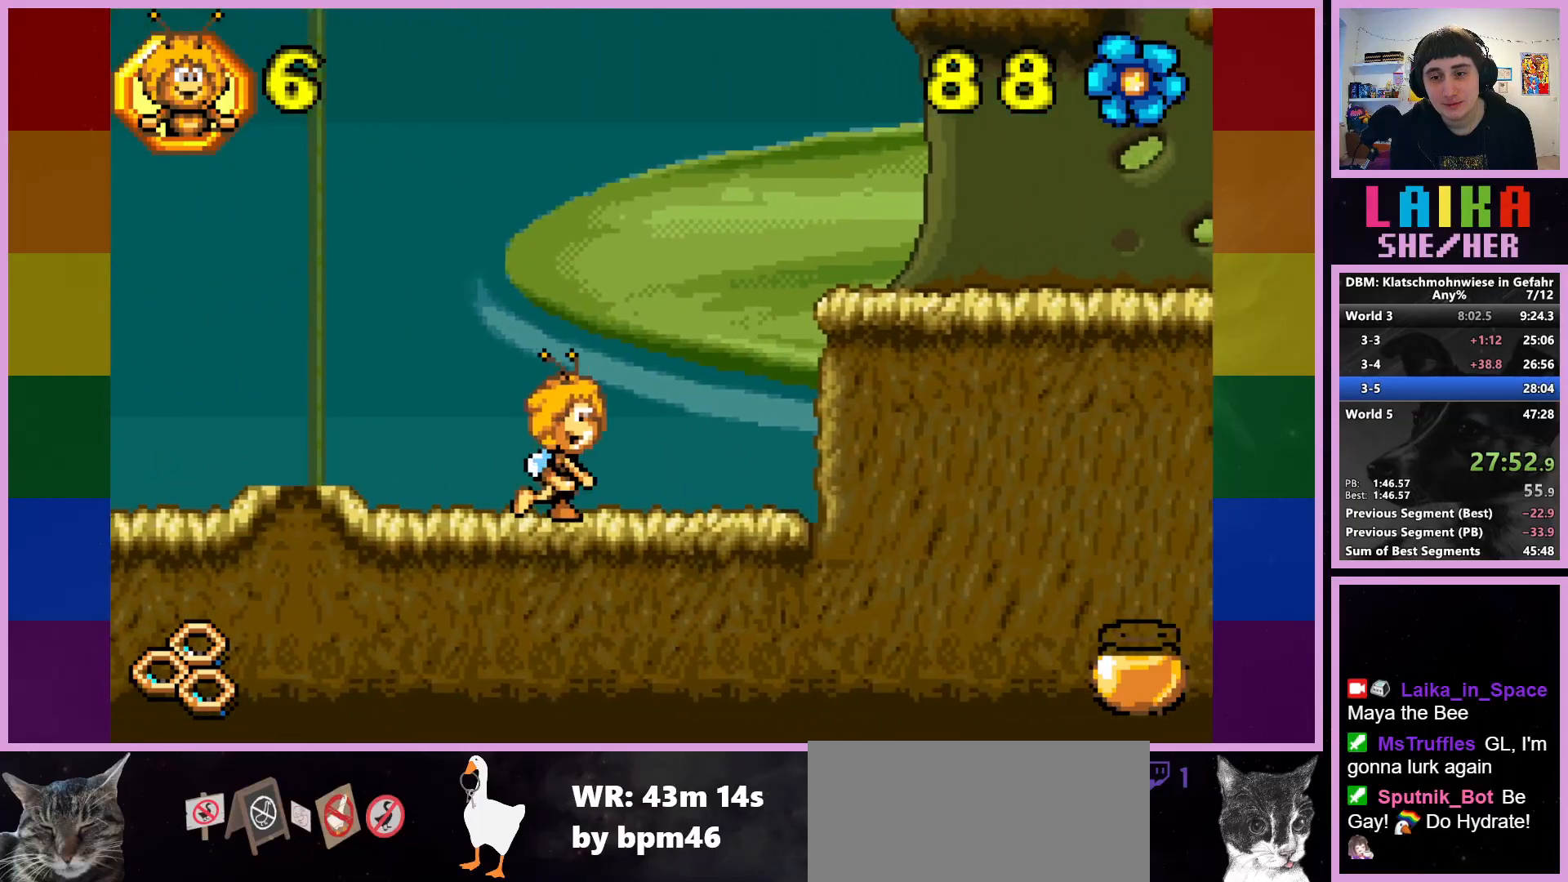
{"buttons": ["CROSS"], "left_stick": "right", "events": [[217, "CROSS", "down"]]}
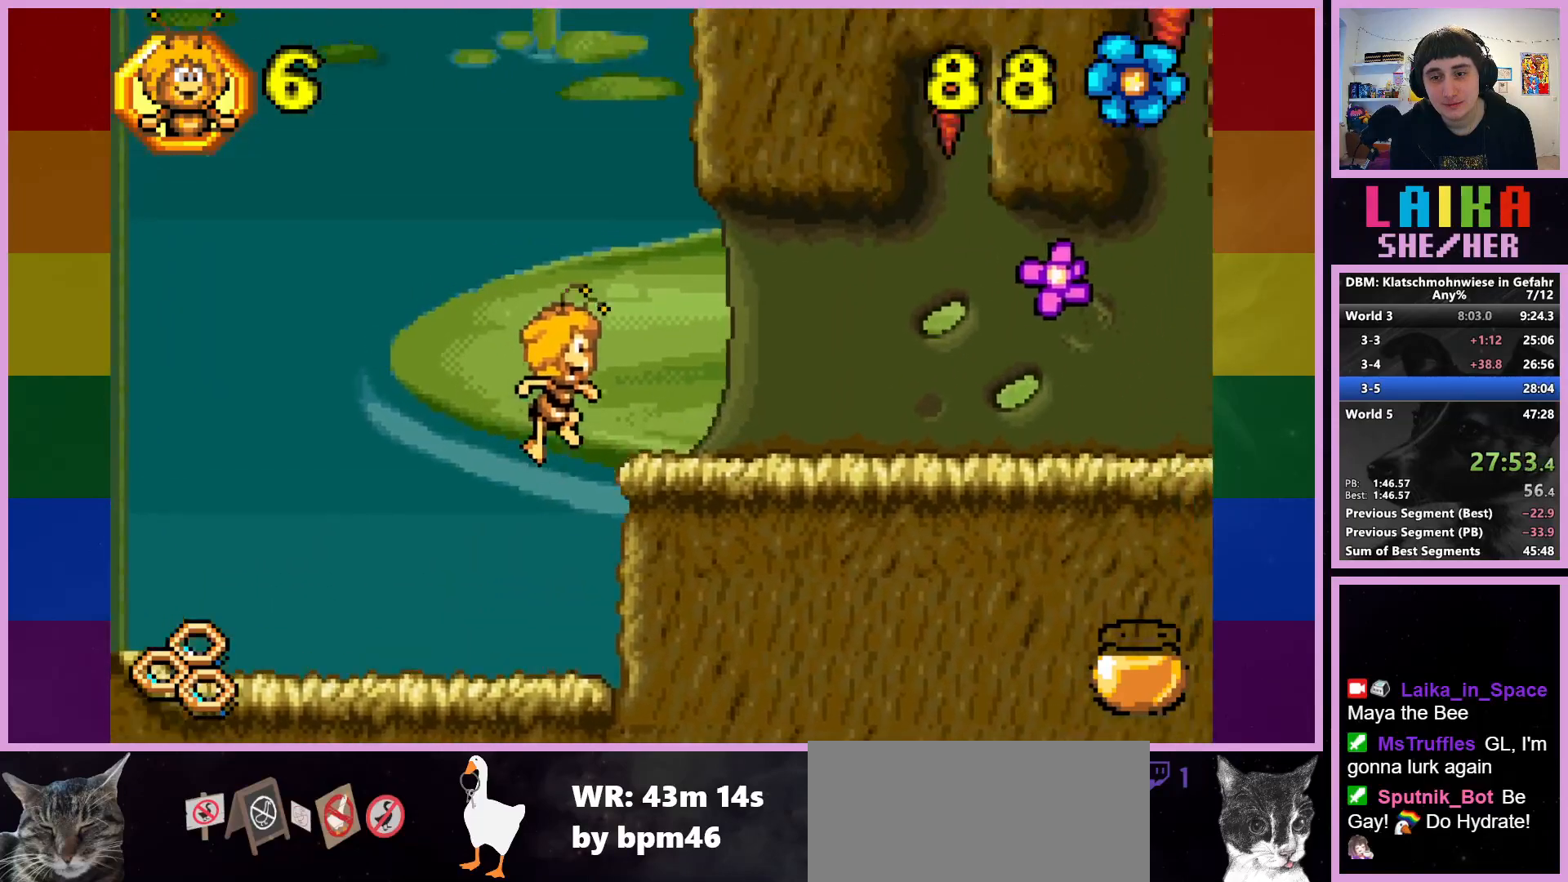
{"buttons": [], "left_stick": "right", "events": [[17, "CROSS", "up"]]}
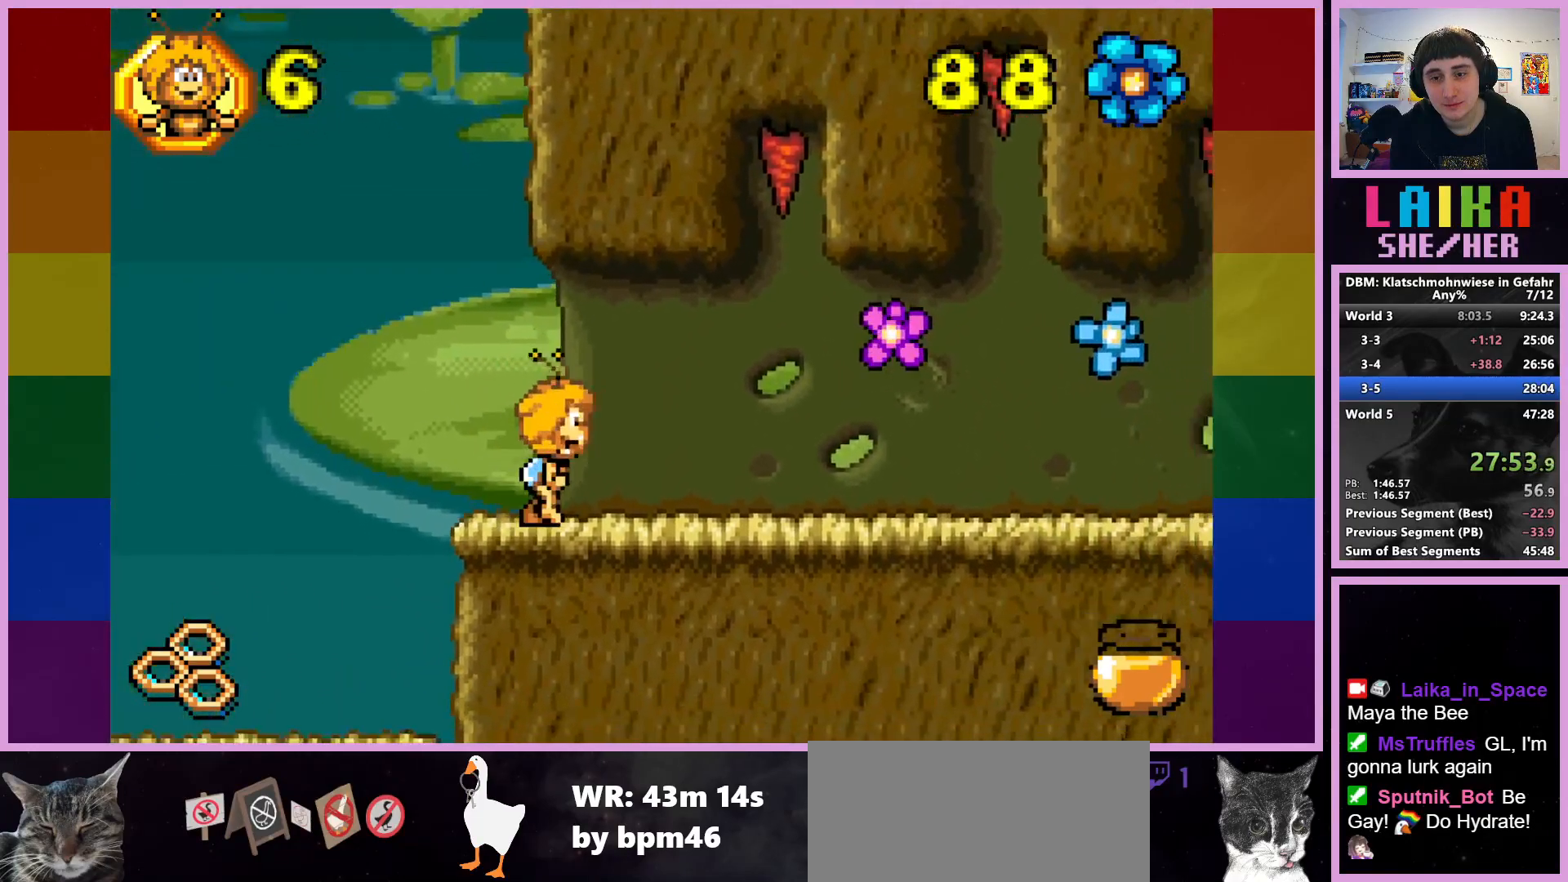
{"buttons": [], "left_stick": "right", "events": []}
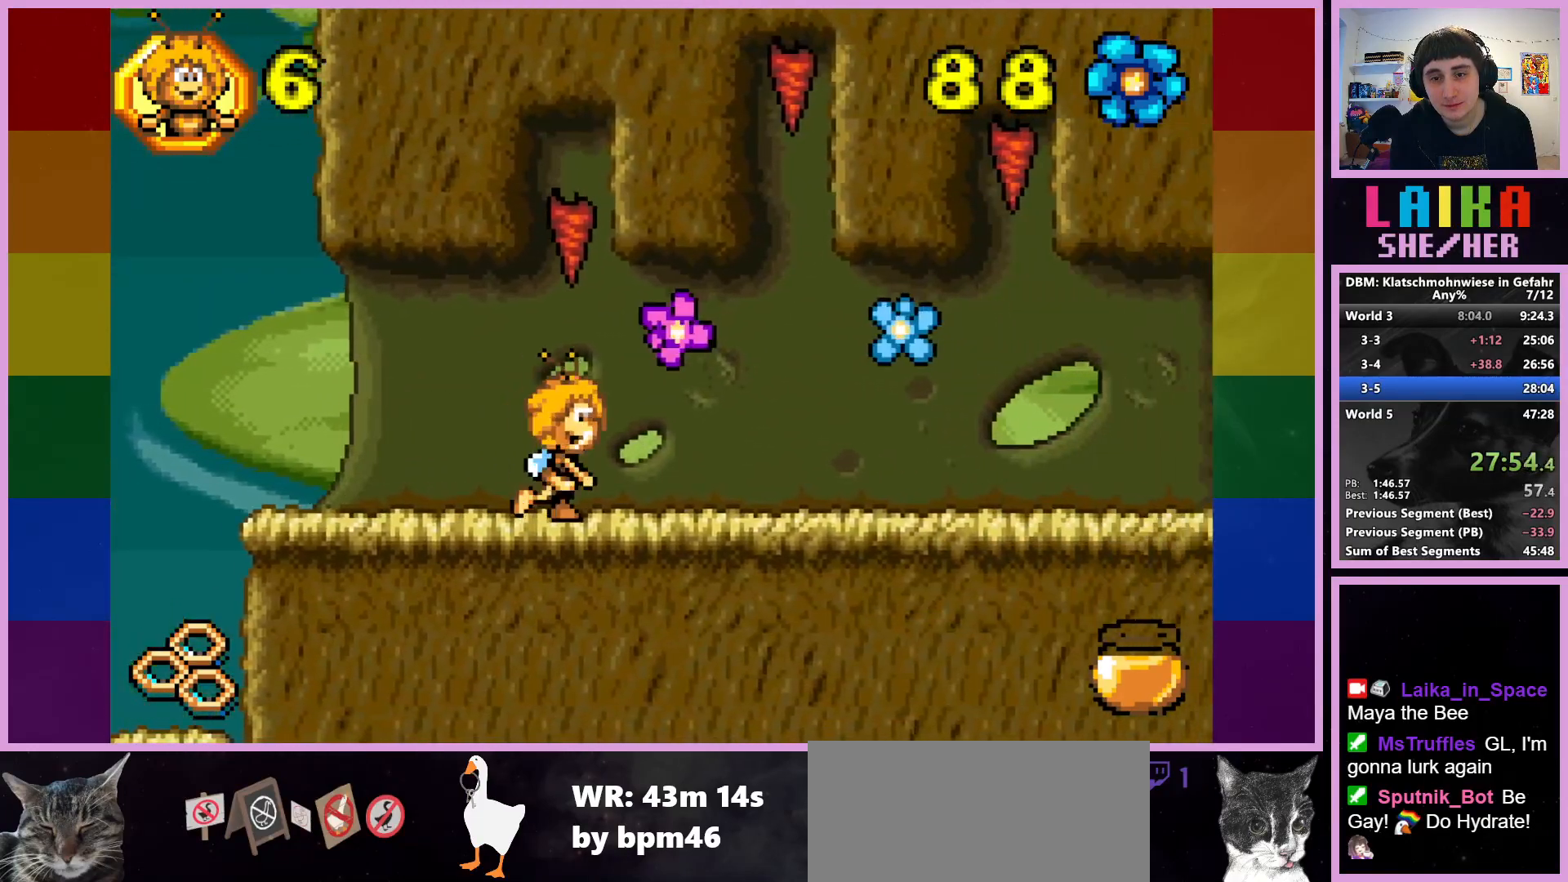
{"buttons": [], "left_stick": "right", "events": []}
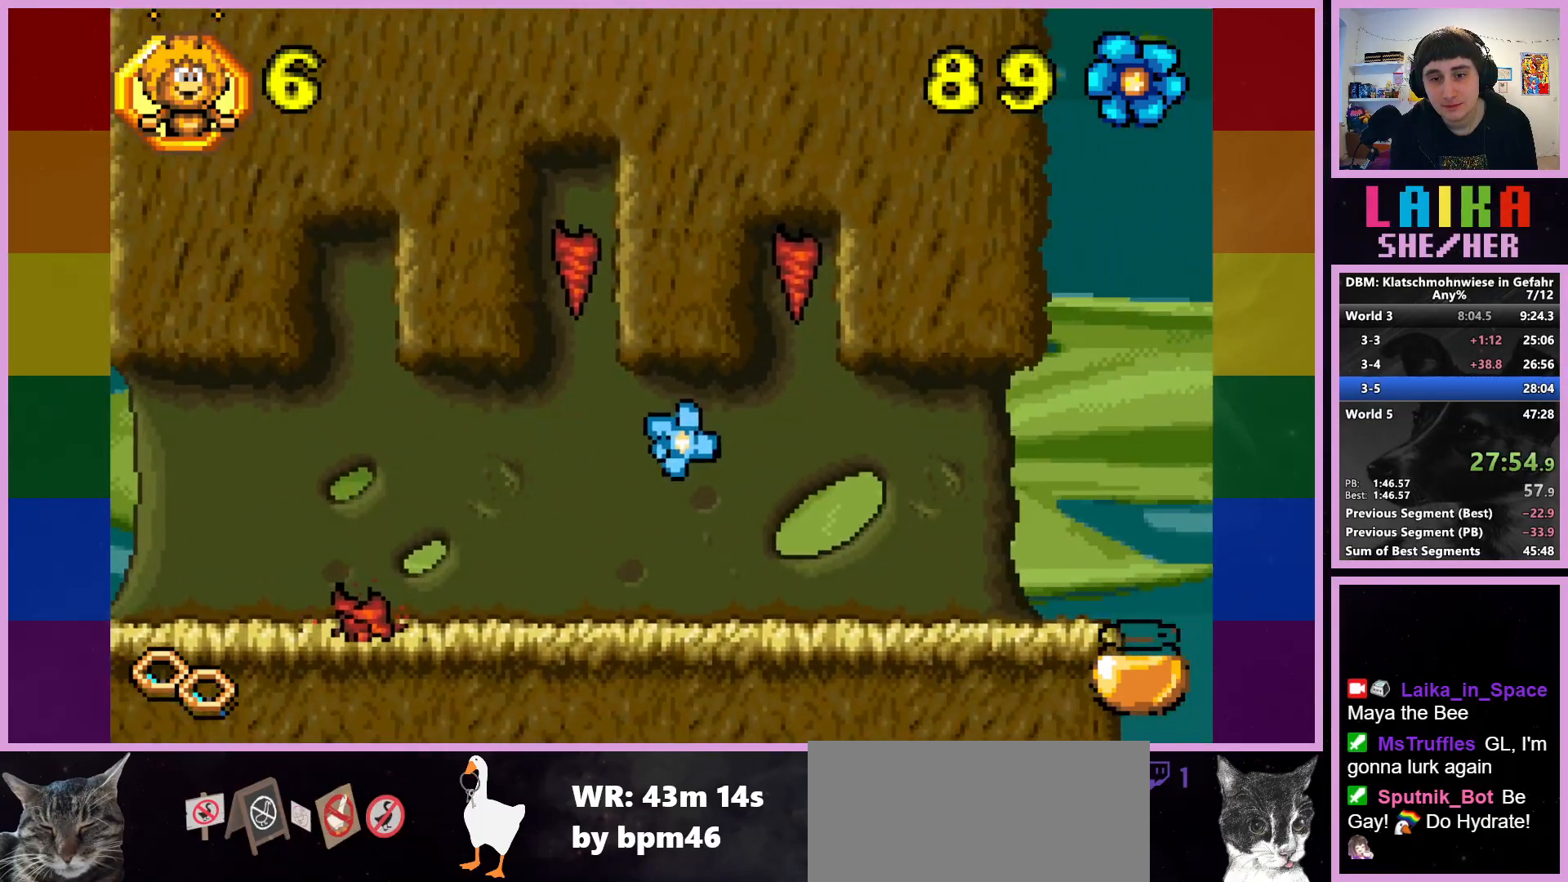
{"buttons": [], "left_stick": "right", "events": []}
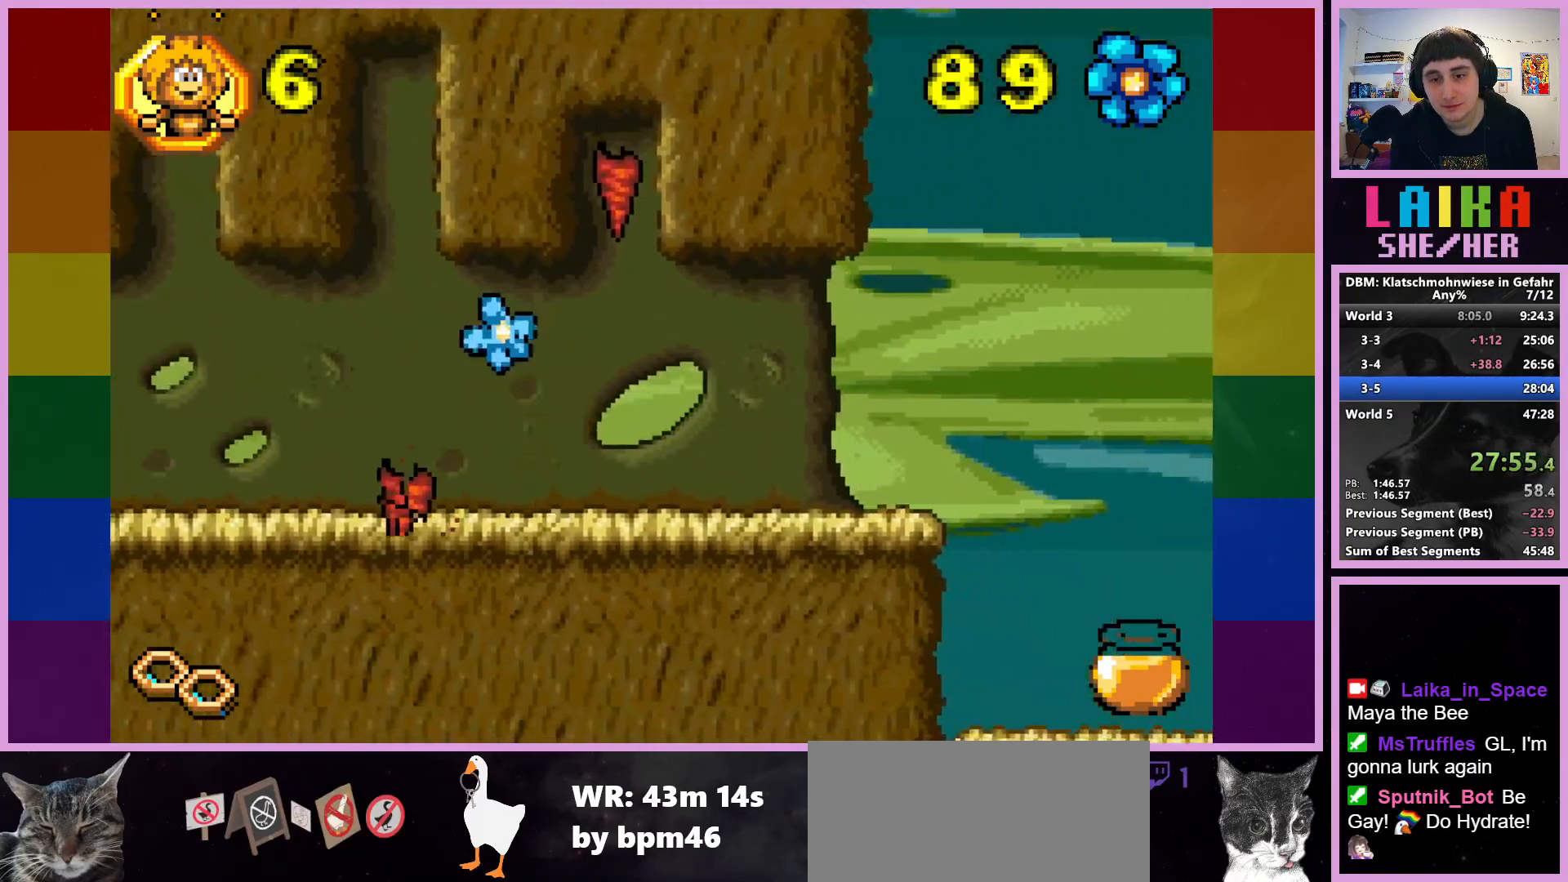
{"buttons": [], "left_stick": "right", "events": []}
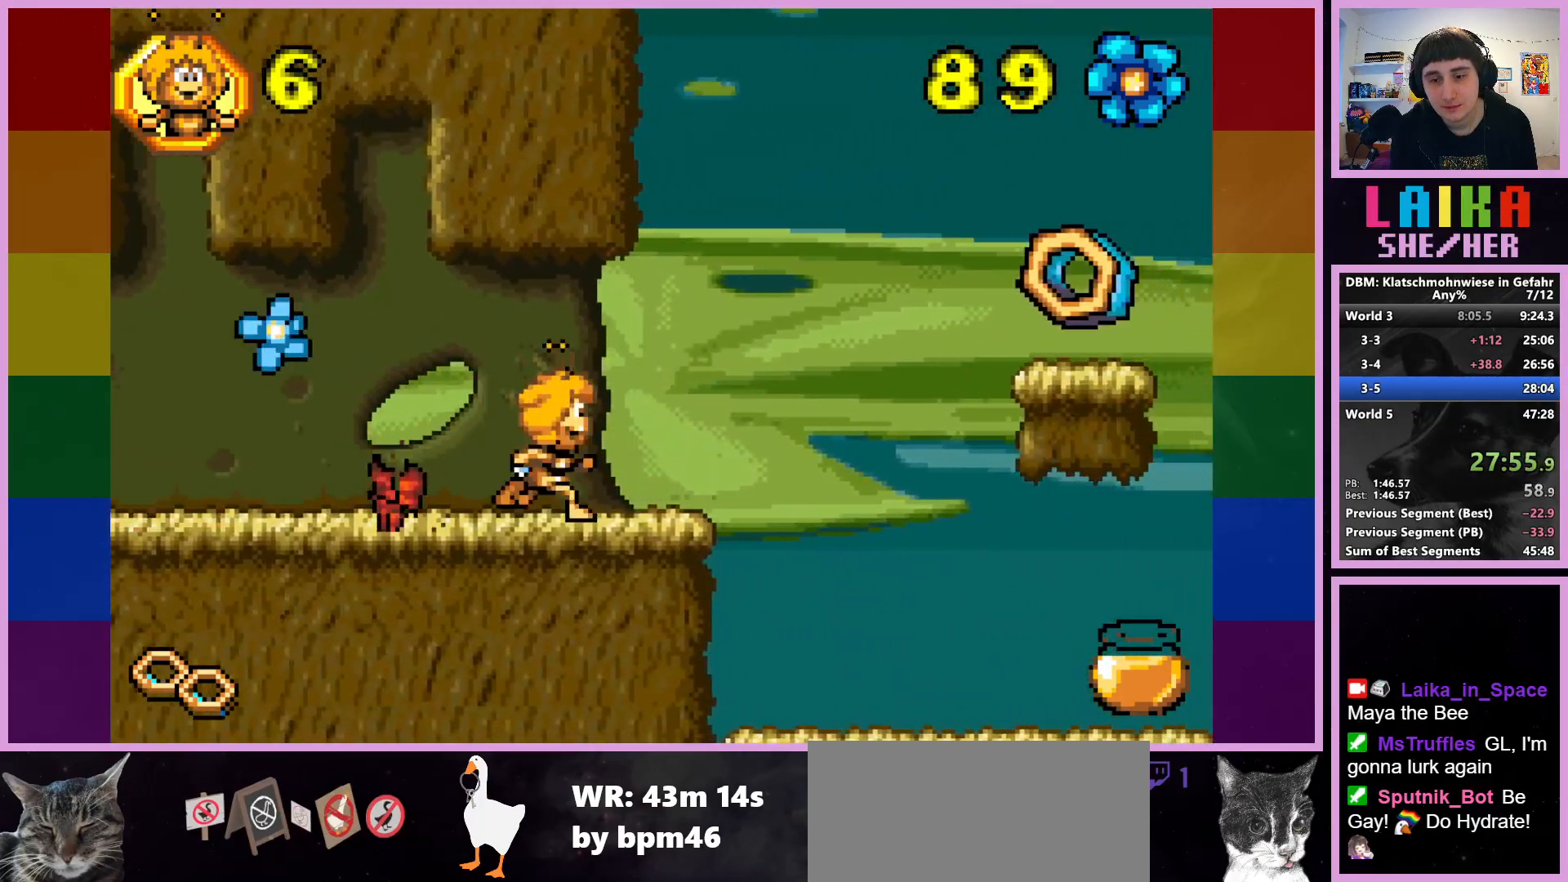
{"buttons": ["CROSS"], "left_stick": "right", "events": [[417, "CROSS", "down"]]}
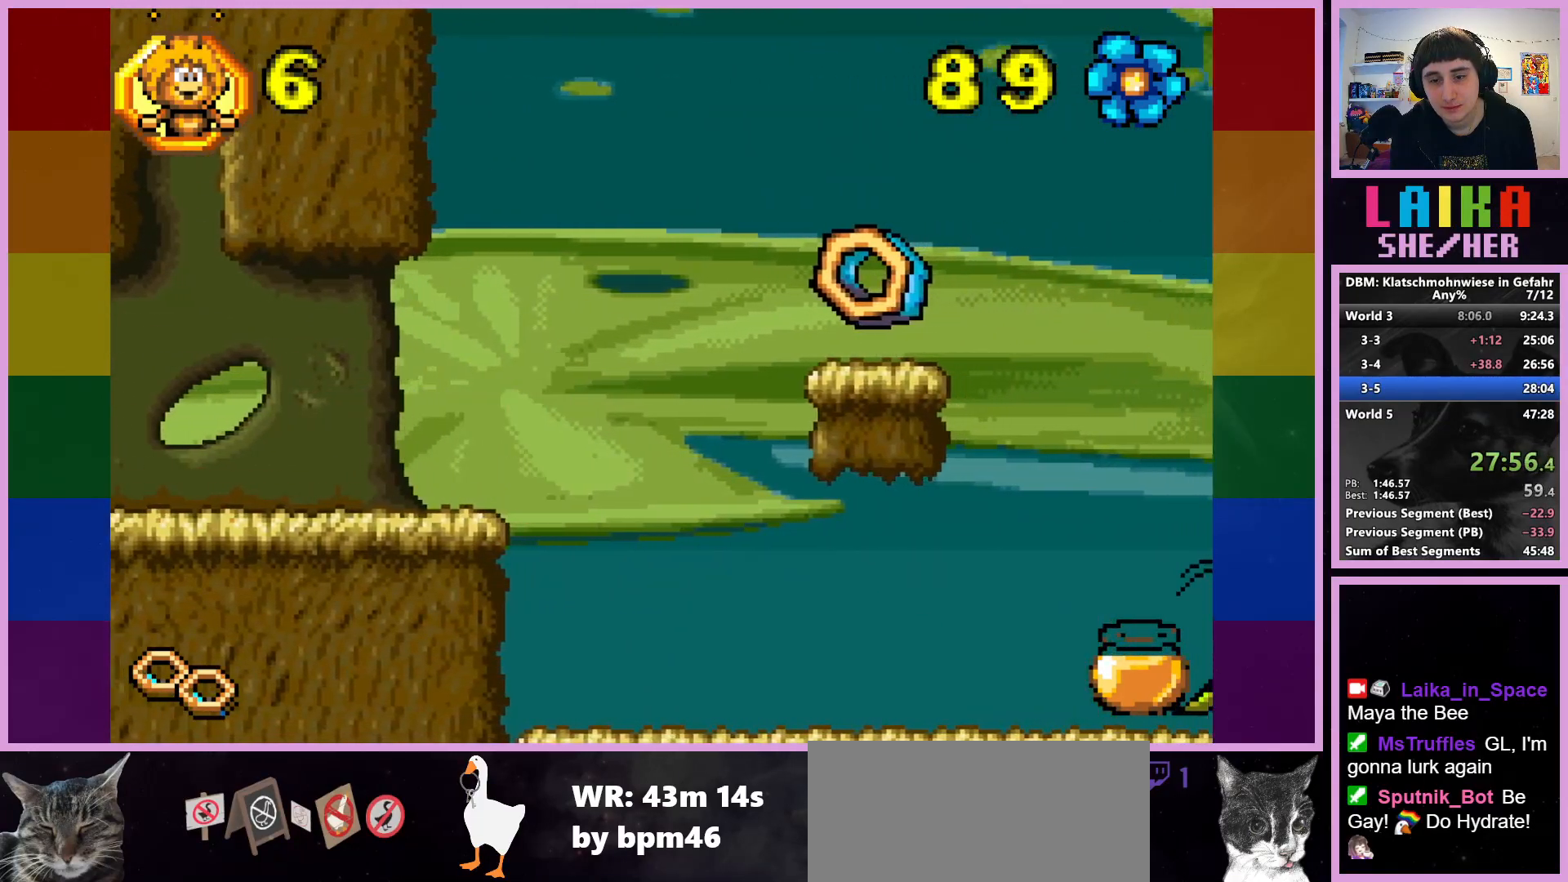
{"buttons": [], "left_stick": "right", "events": [[400, "CROSS", "up"]]}
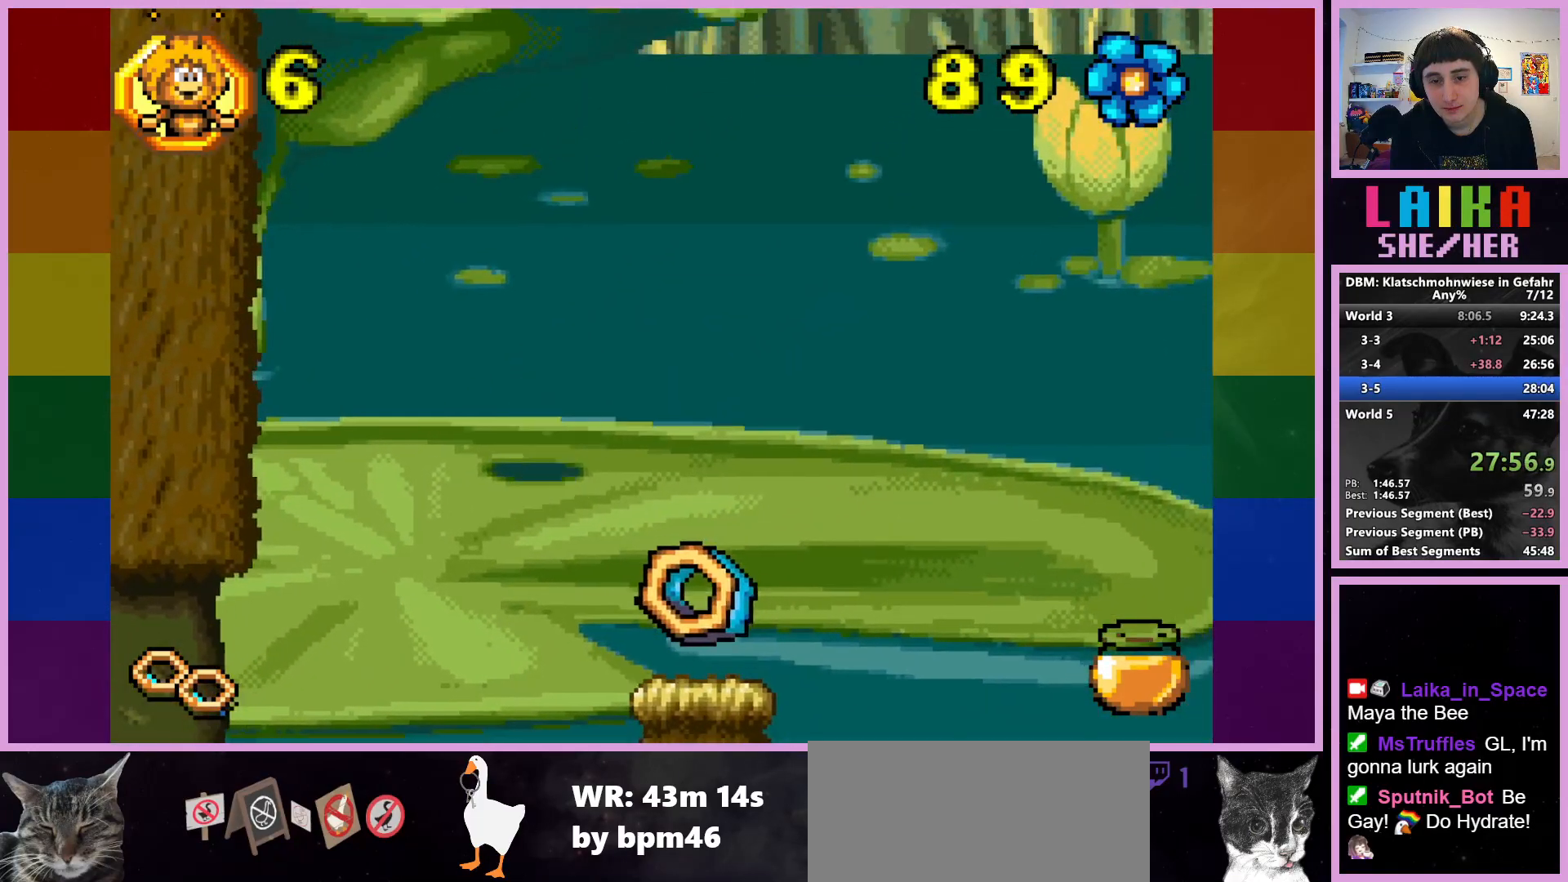
{"buttons": ["CROSS"], "left_stick": "right", "events": [[483, "CROSS", "down"]]}
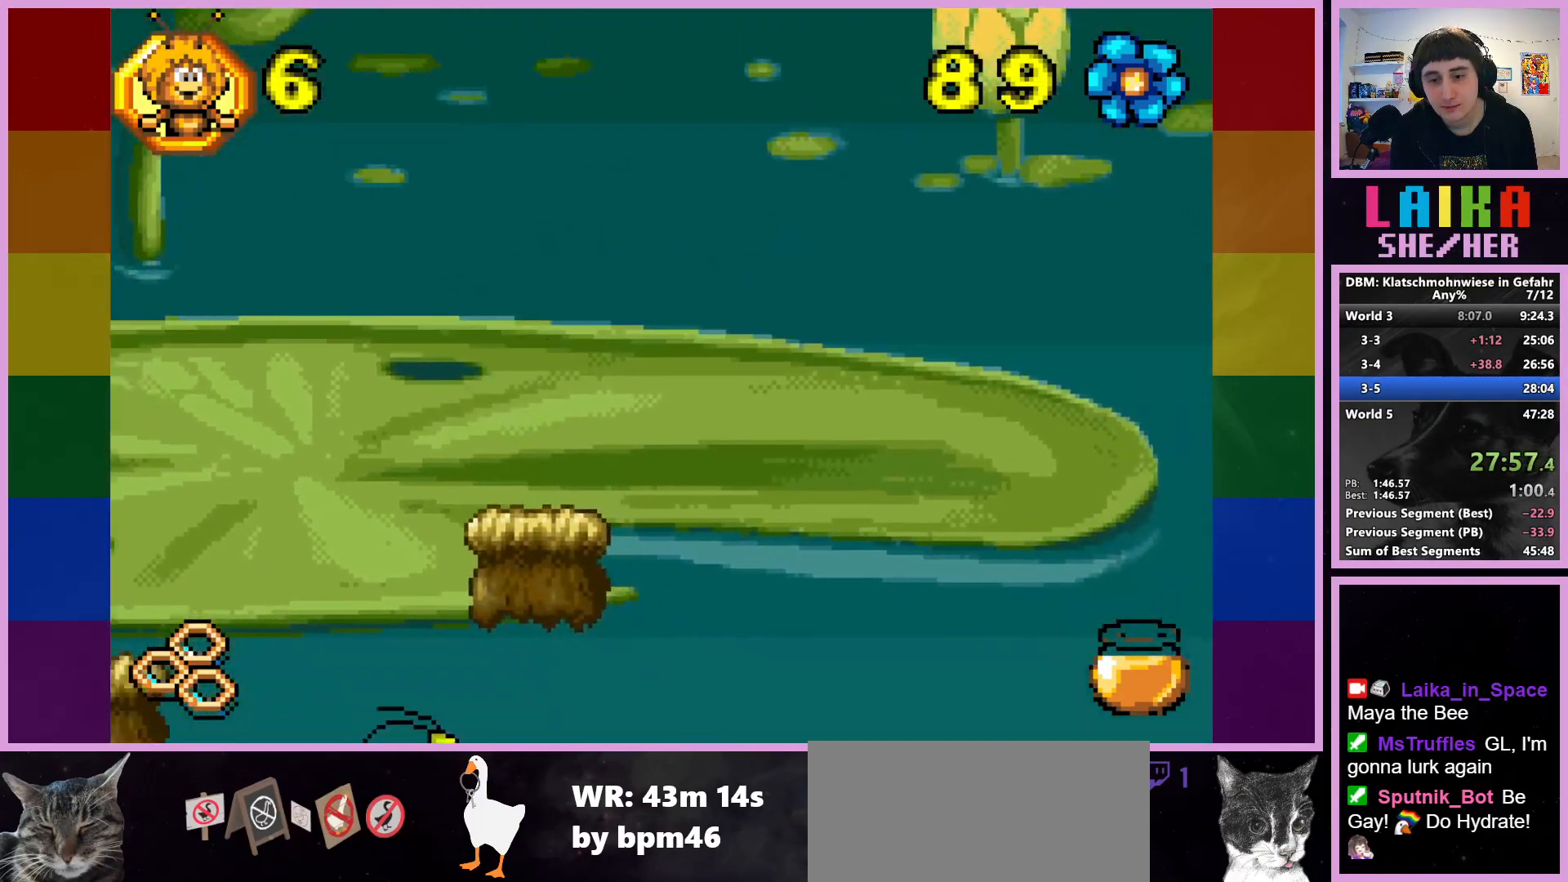
{"buttons": [], "left_stick": "right", "events": [[233, "CROSS", "up"]]}
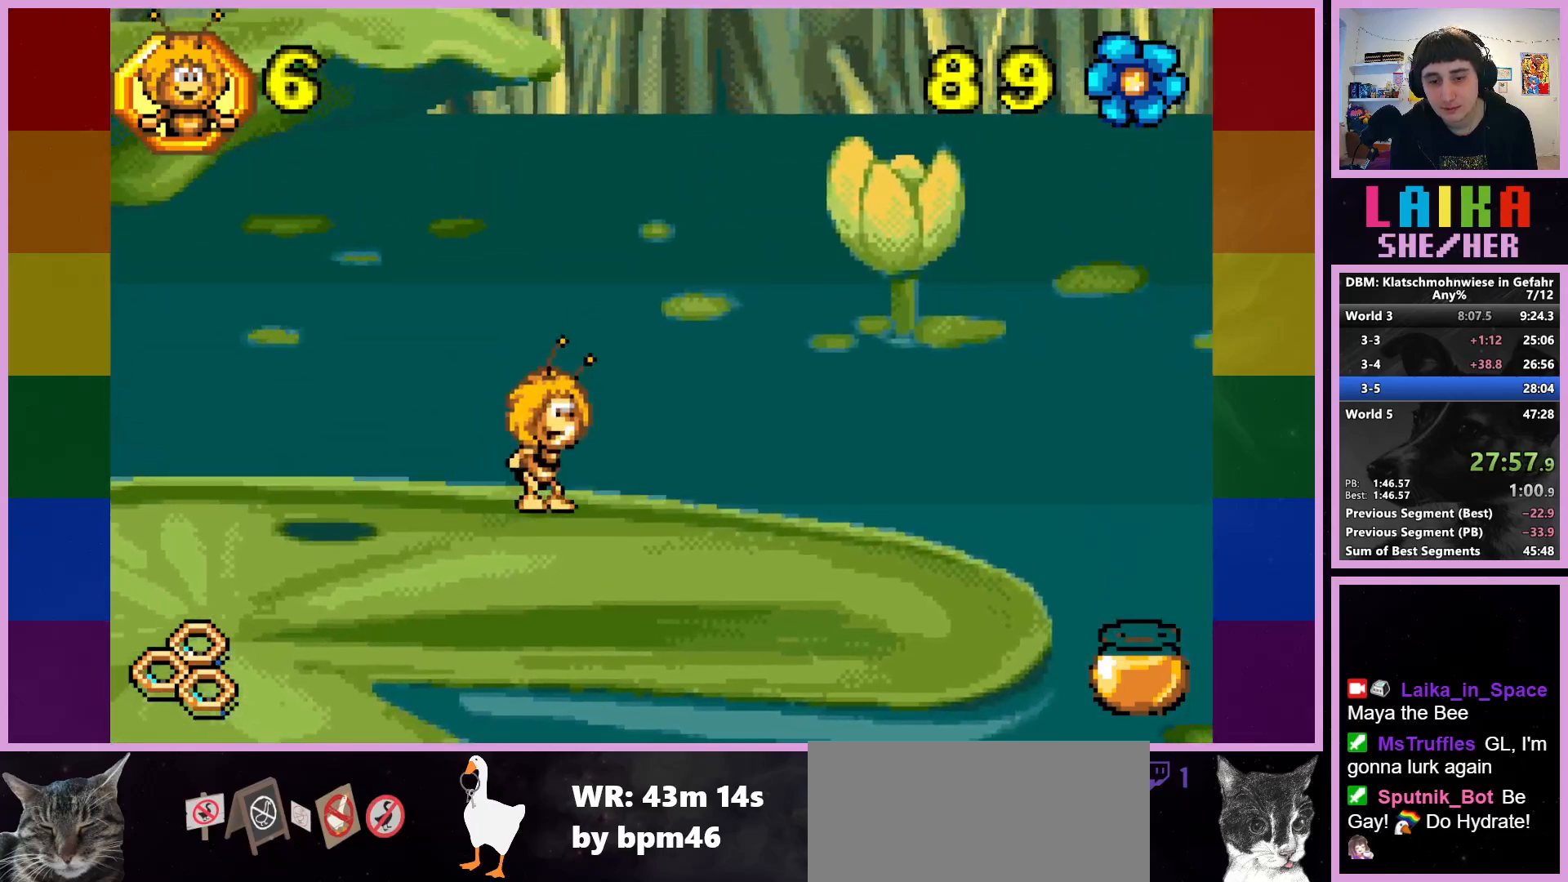
{"buttons": [], "left_stick": "right", "events": []}
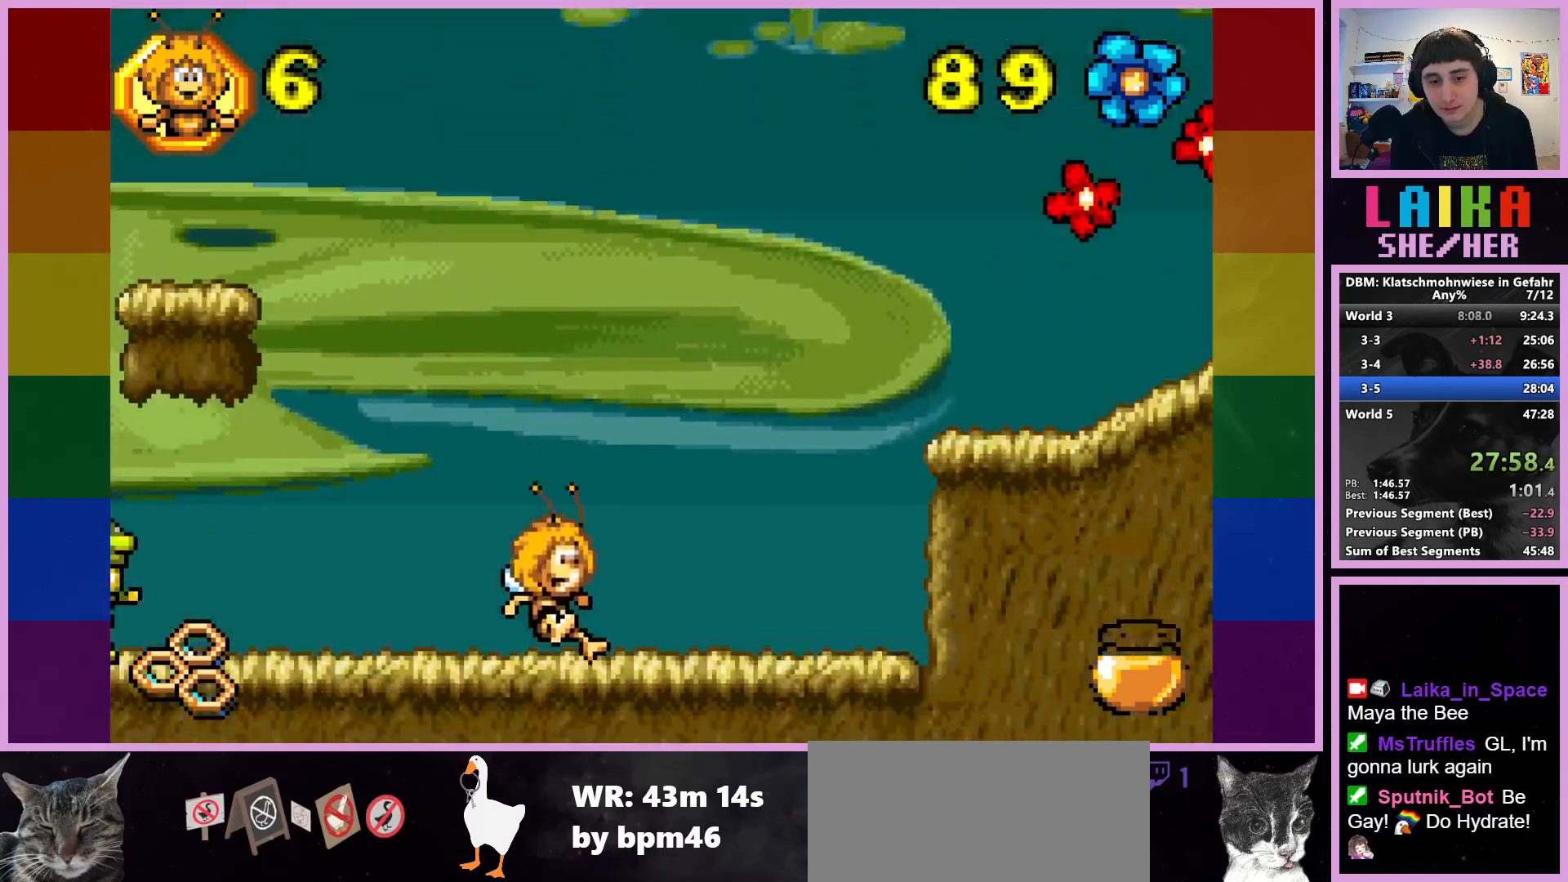
{"buttons": [], "left_stick": "right", "events": []}
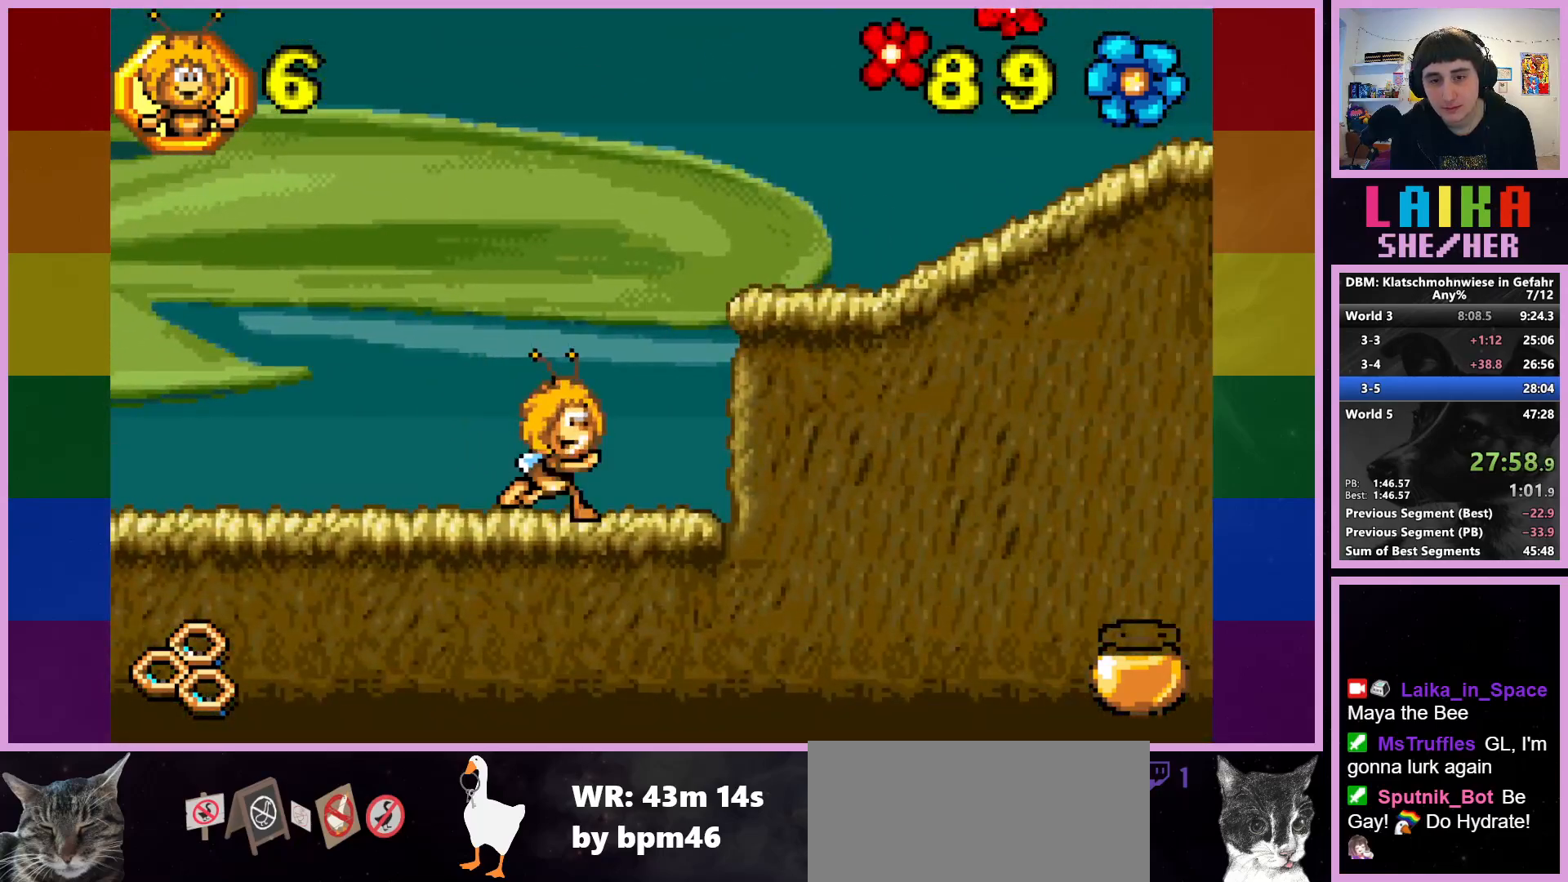
{"buttons": [], "left_stick": "right", "events": [[17, "CROSS", "down"], [283, "CROSS", "up"]]}
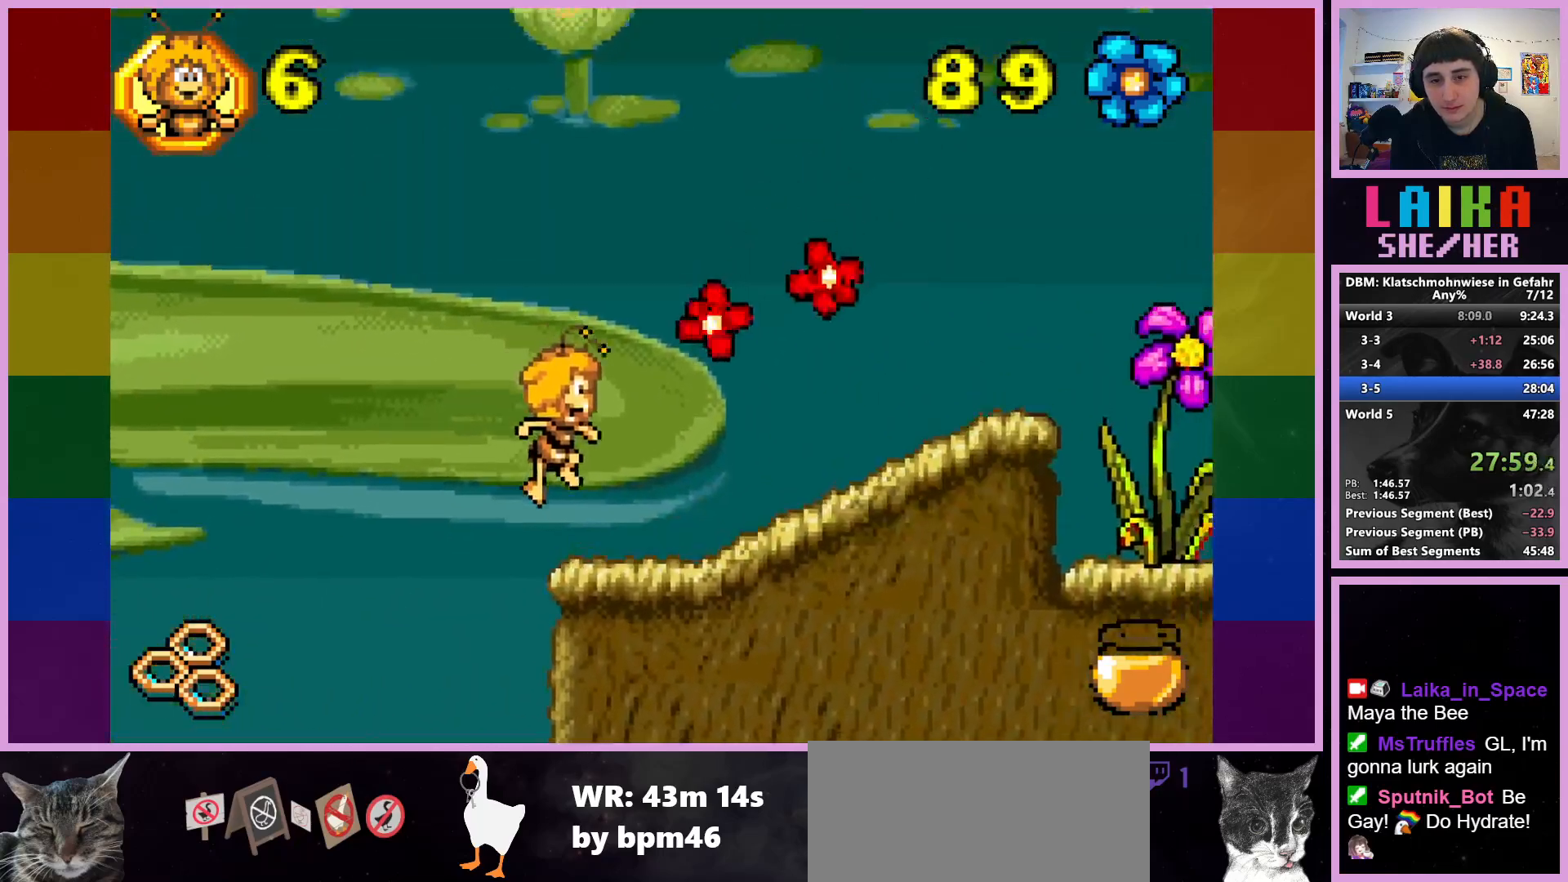
{"buttons": [], "left_stick": "right", "events": []}
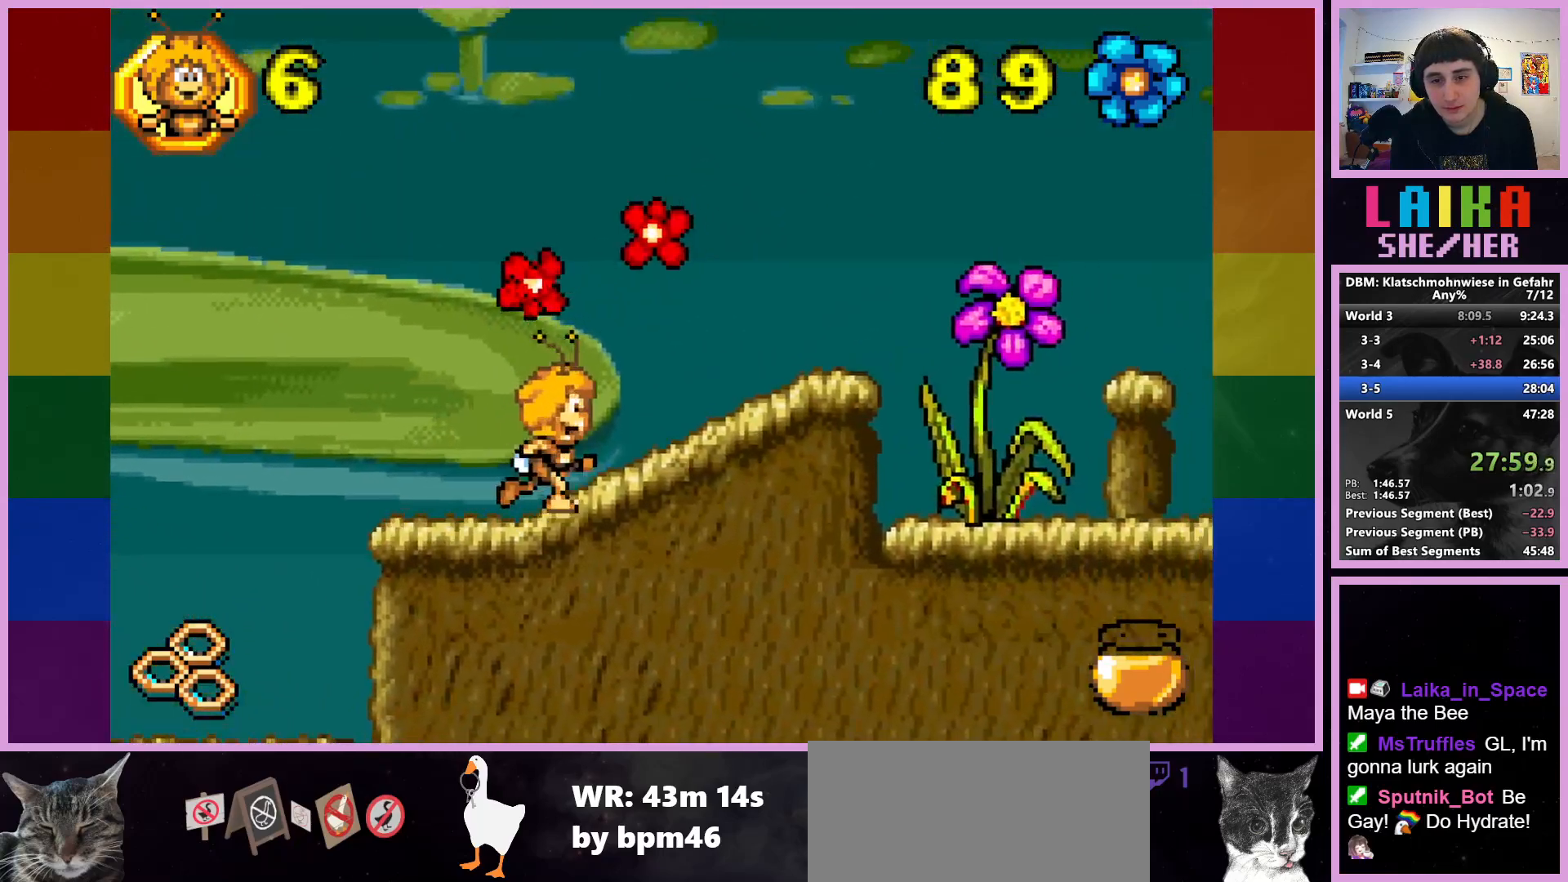
{"buttons": [], "left_stick": "right", "events": []}
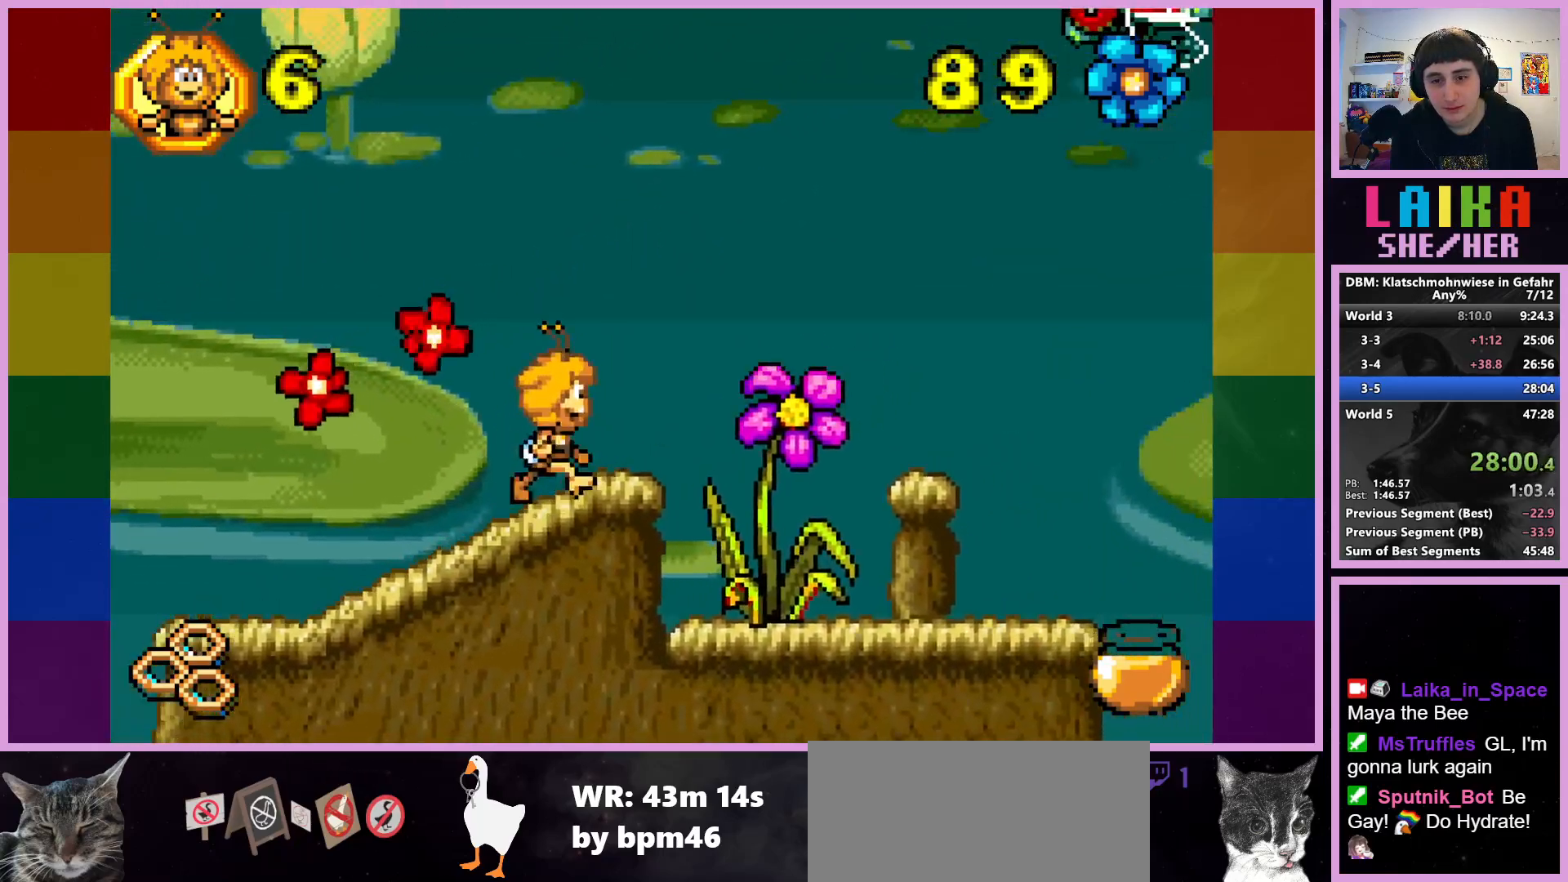
{"buttons": [], "left_stick": "right", "events": []}
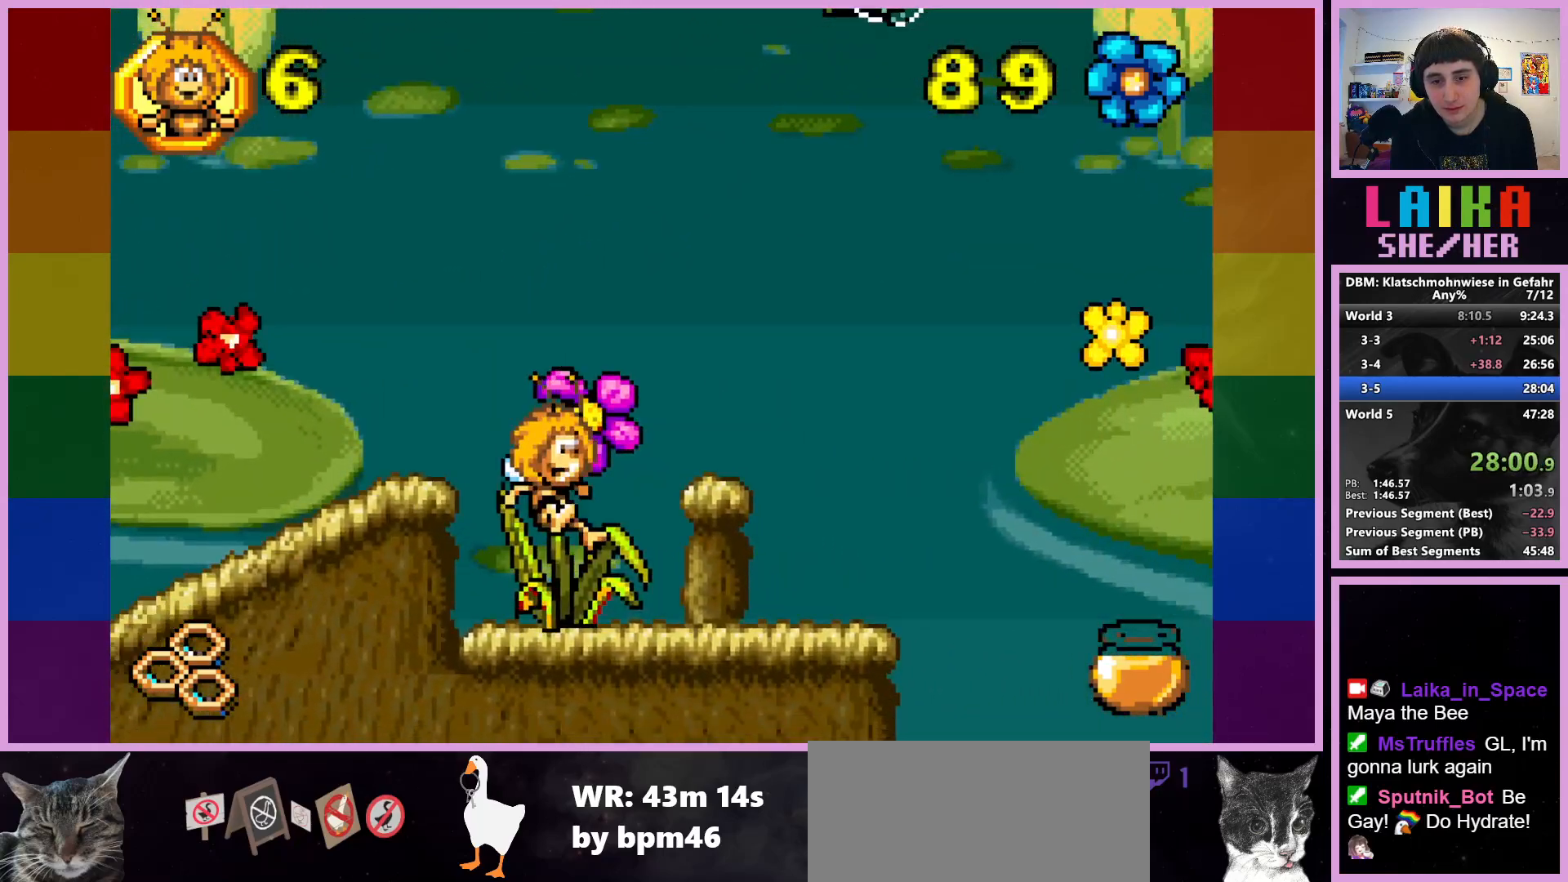
{"buttons": ["CROSS"], "left_stick": "right", "events": [[67, "CROSS", "down"], [167, "CROSS", "up"], [467, "CROSS", "down"]]}
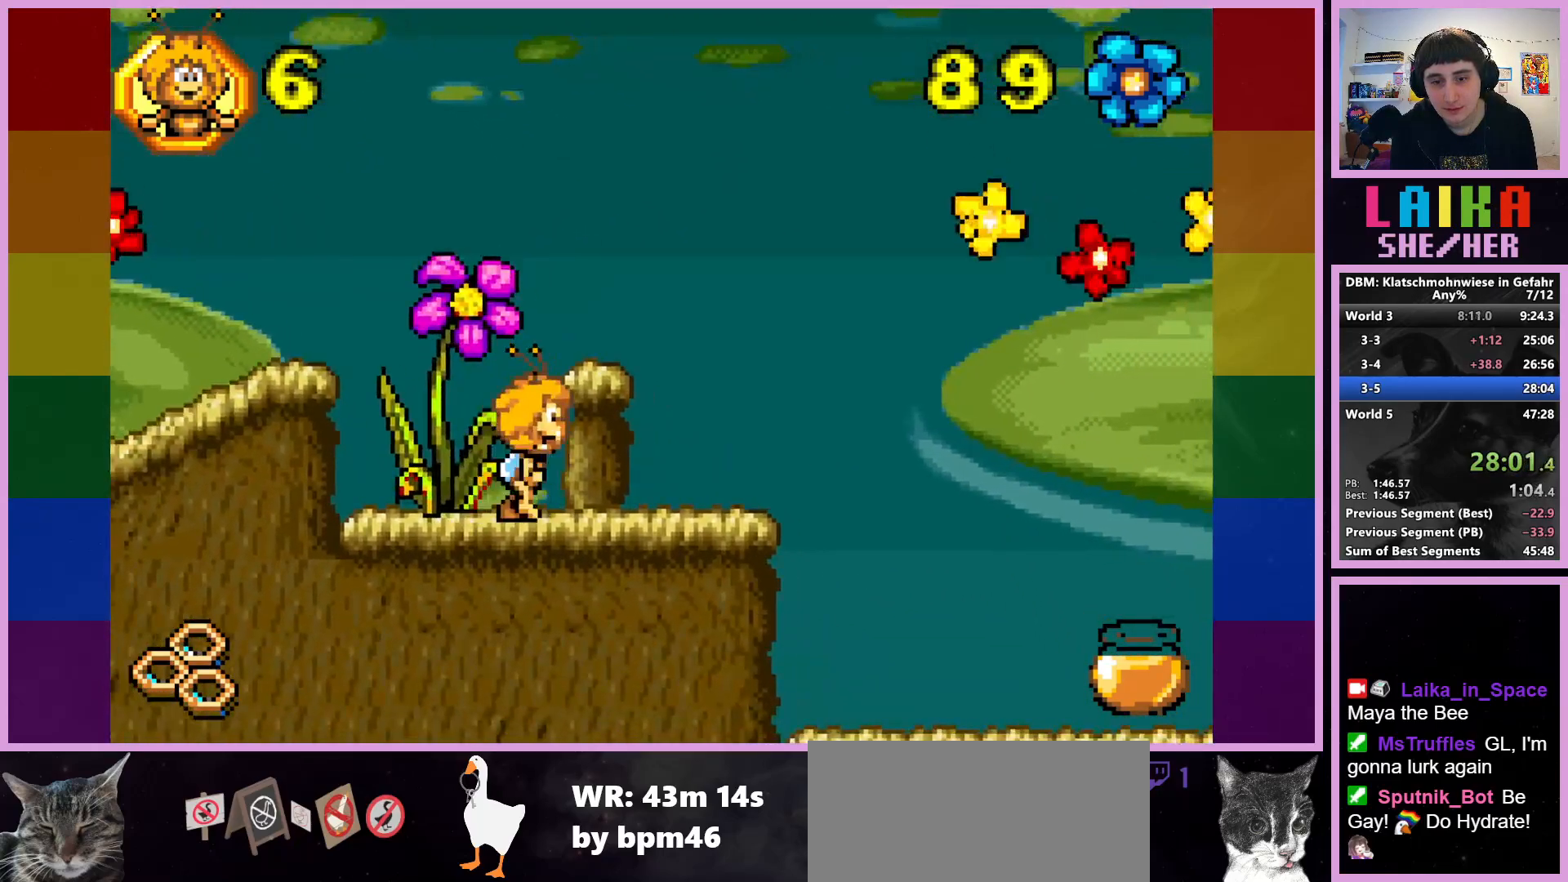
{"buttons": [], "left_stick": "right", "events": [[50, "CROSS", "up"]]}